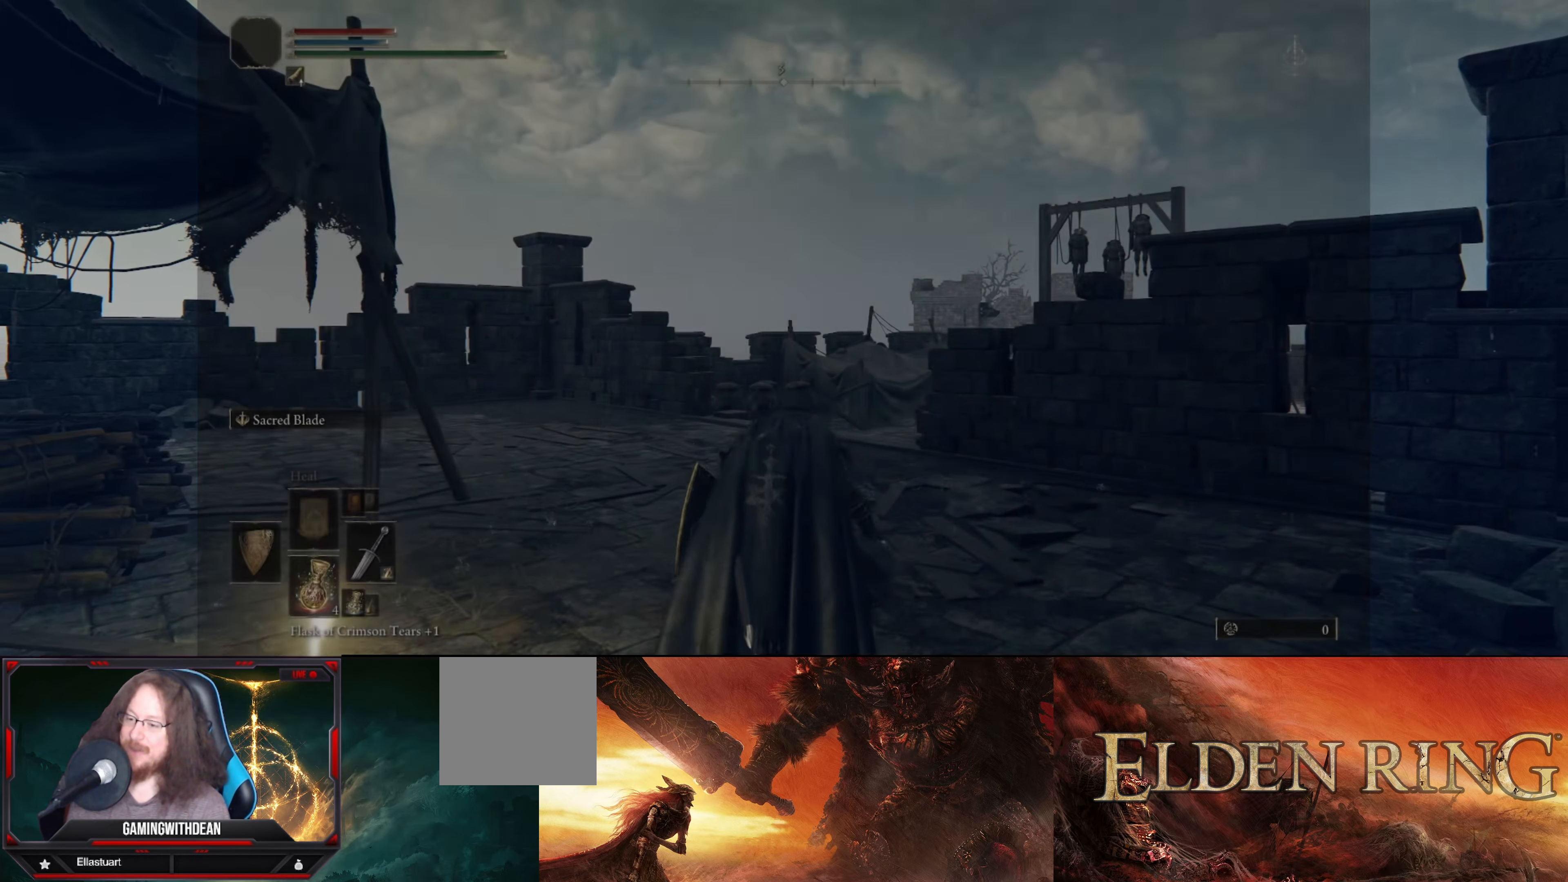
Gameplay with a controller (Xbox layout); each line is a JSON object with the inputs held at the frame after it. "events" lists button and stick changes between this image and that frame as [ms after this image, input, new state], when the widget could be followed in between. Not read: L3 R3.
{"buttons": [], "left_stick": "center", "right_stick": "left", "events": [[183, "left_stick", "up"], [200, "right_stick", "down-right"], [333, "right_stick", "center"], [400, "right_stick", "left"], [433, "left_stick", "center"]]}
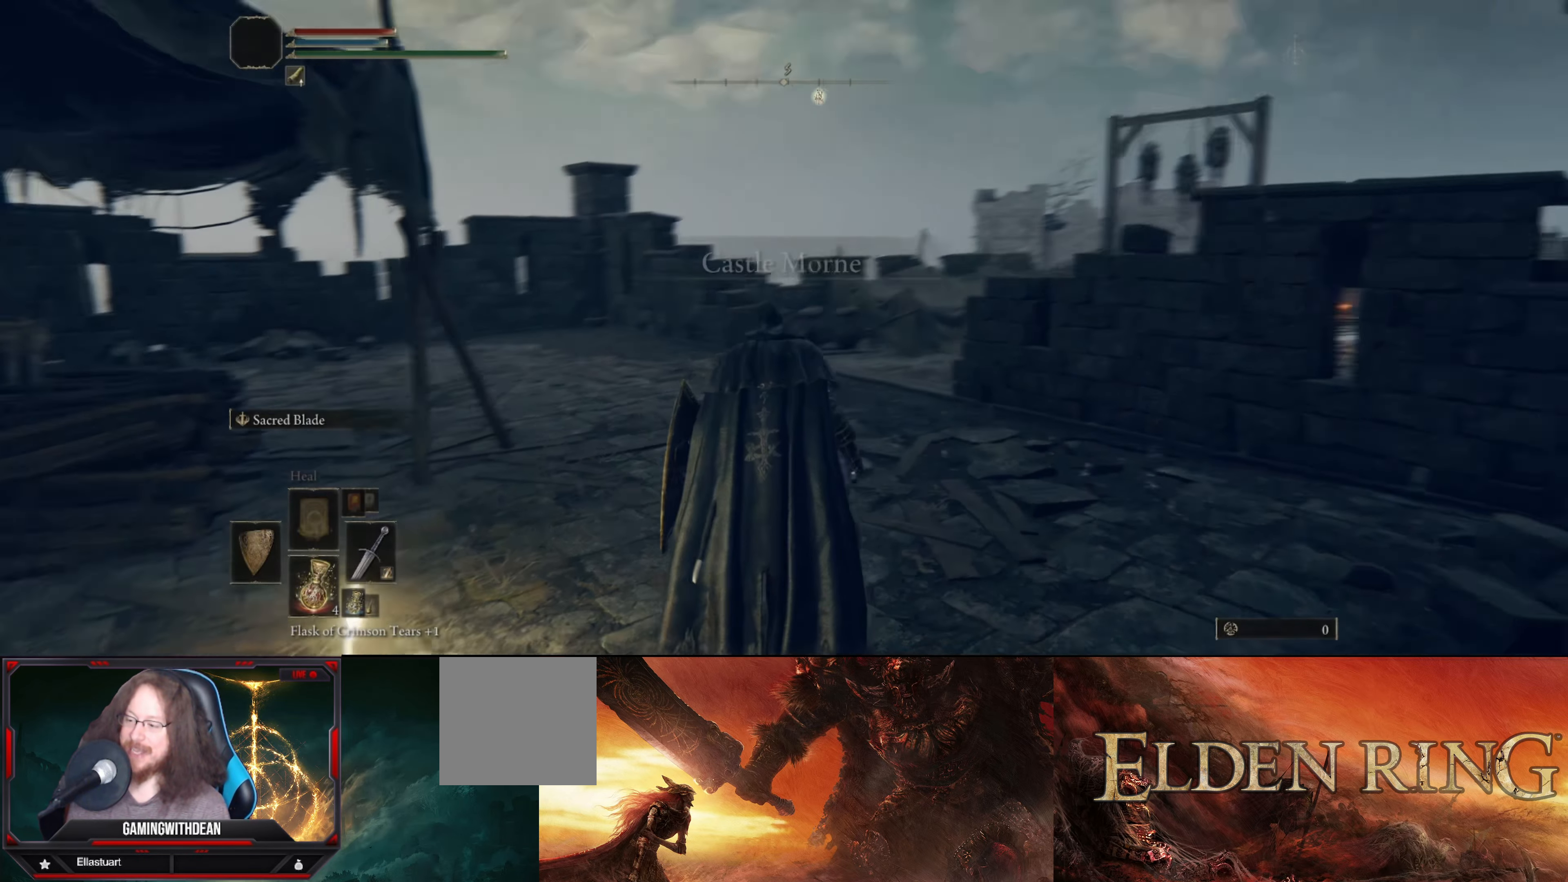
{"buttons": [], "left_stick": "up", "right_stick": "center", "events": [[366, "left_stick", "up"], [416, "right_stick", "center"]]}
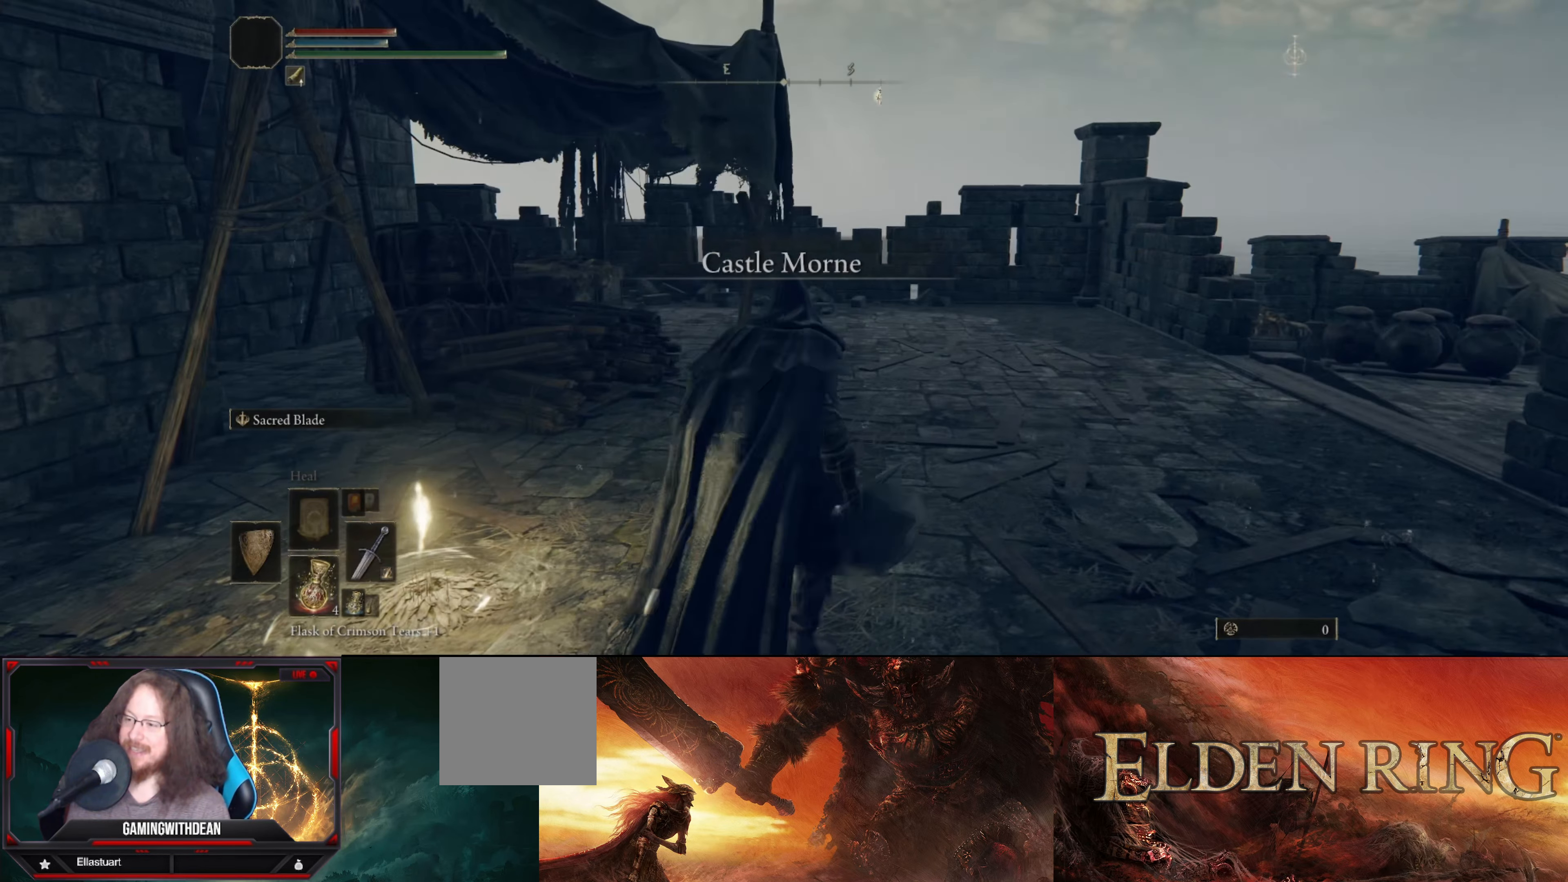
{"buttons": [], "left_stick": "up", "right_stick": "down-right", "events": [[467, "right_stick", "down-right"]]}
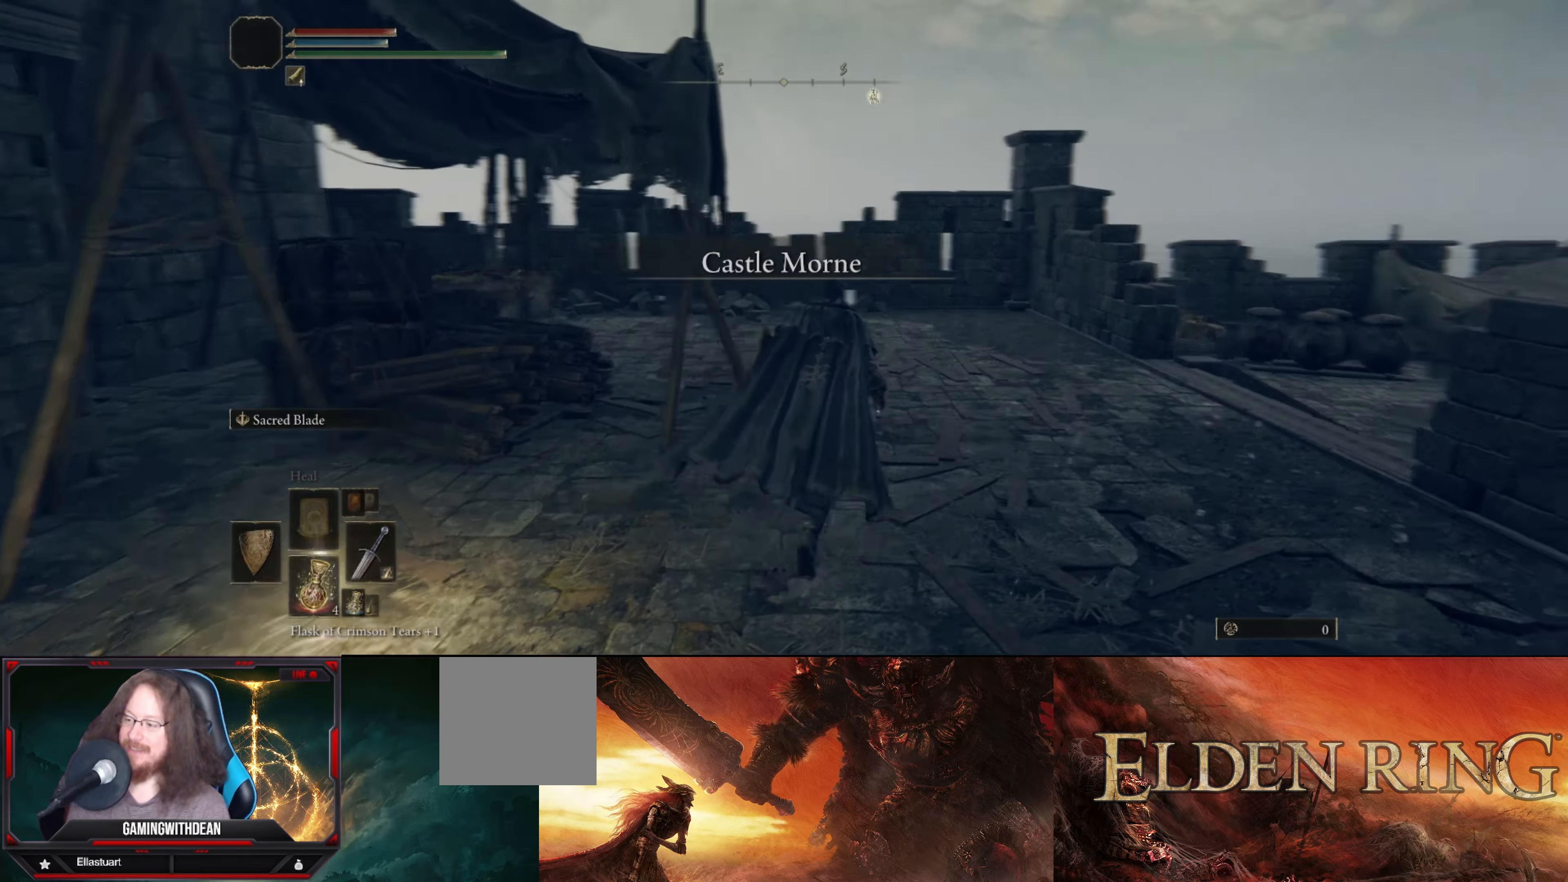
{"buttons": [], "left_stick": "up", "right_stick": "center", "events": [[333, "right_stick", "center"]]}
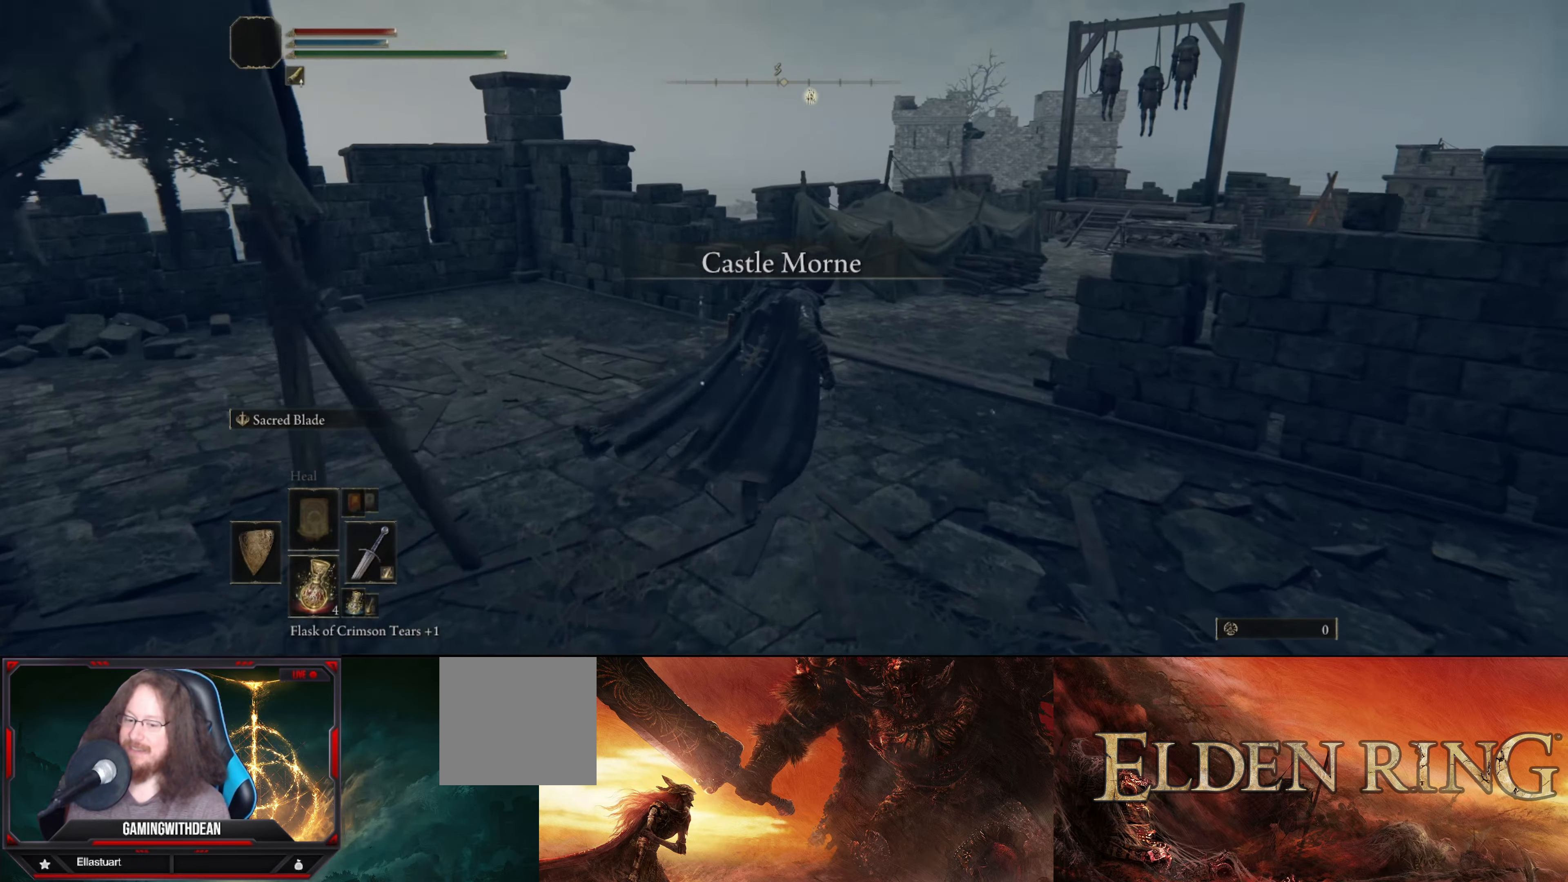
{"buttons": ["B"], "left_stick": "up", "right_stick": "right", "events": [[133, "B", "down"], [333, "right_stick", "right"]]}
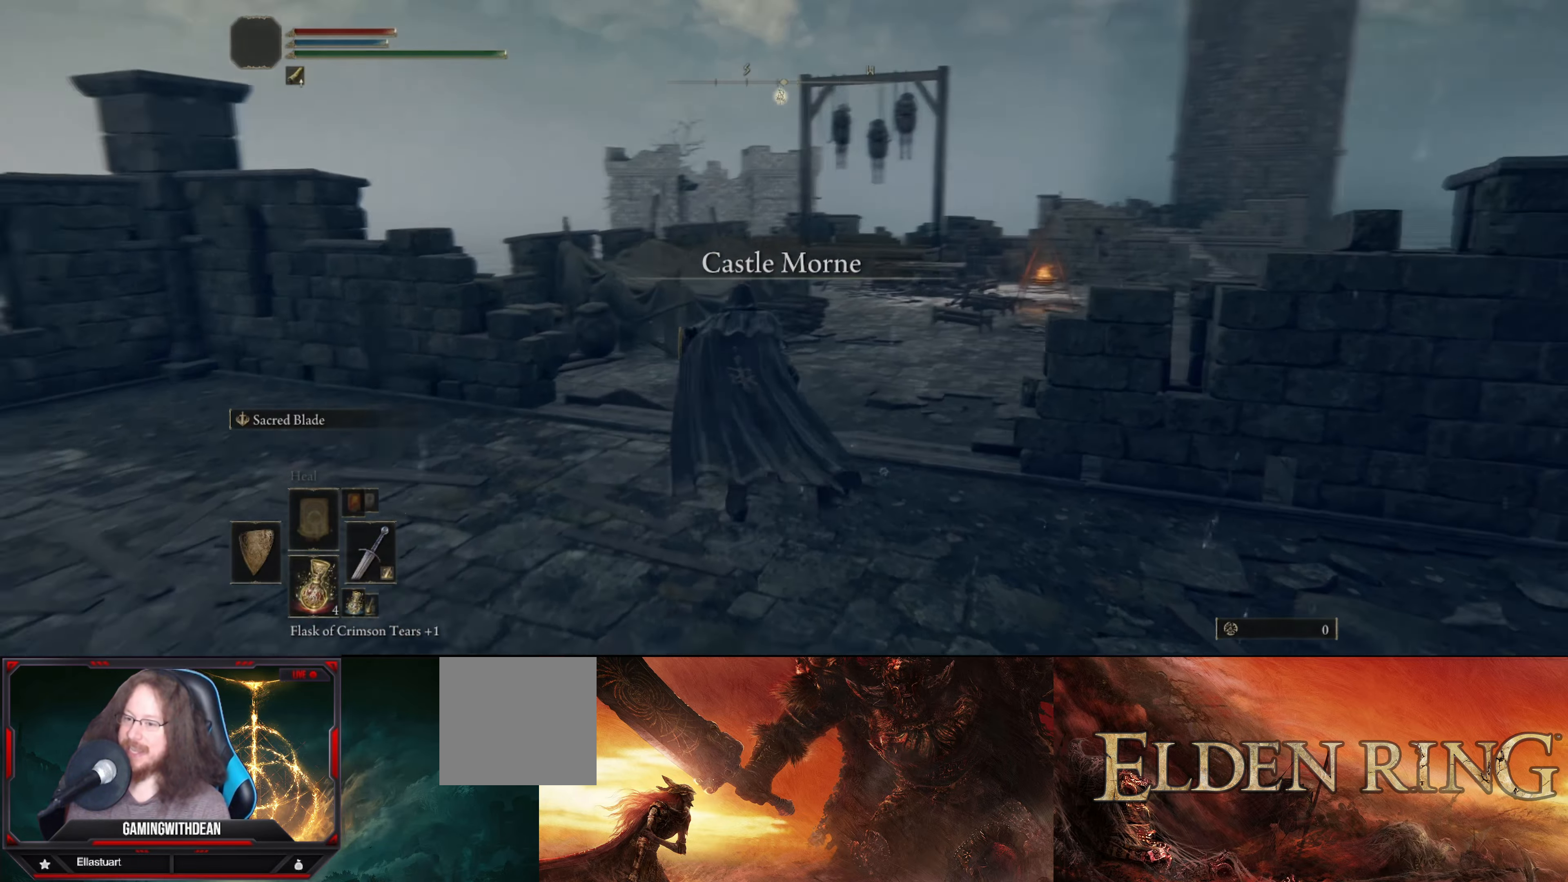
{"buttons": ["B"], "left_stick": "up", "right_stick": "center", "events": [[67, "right_stick", "center"]]}
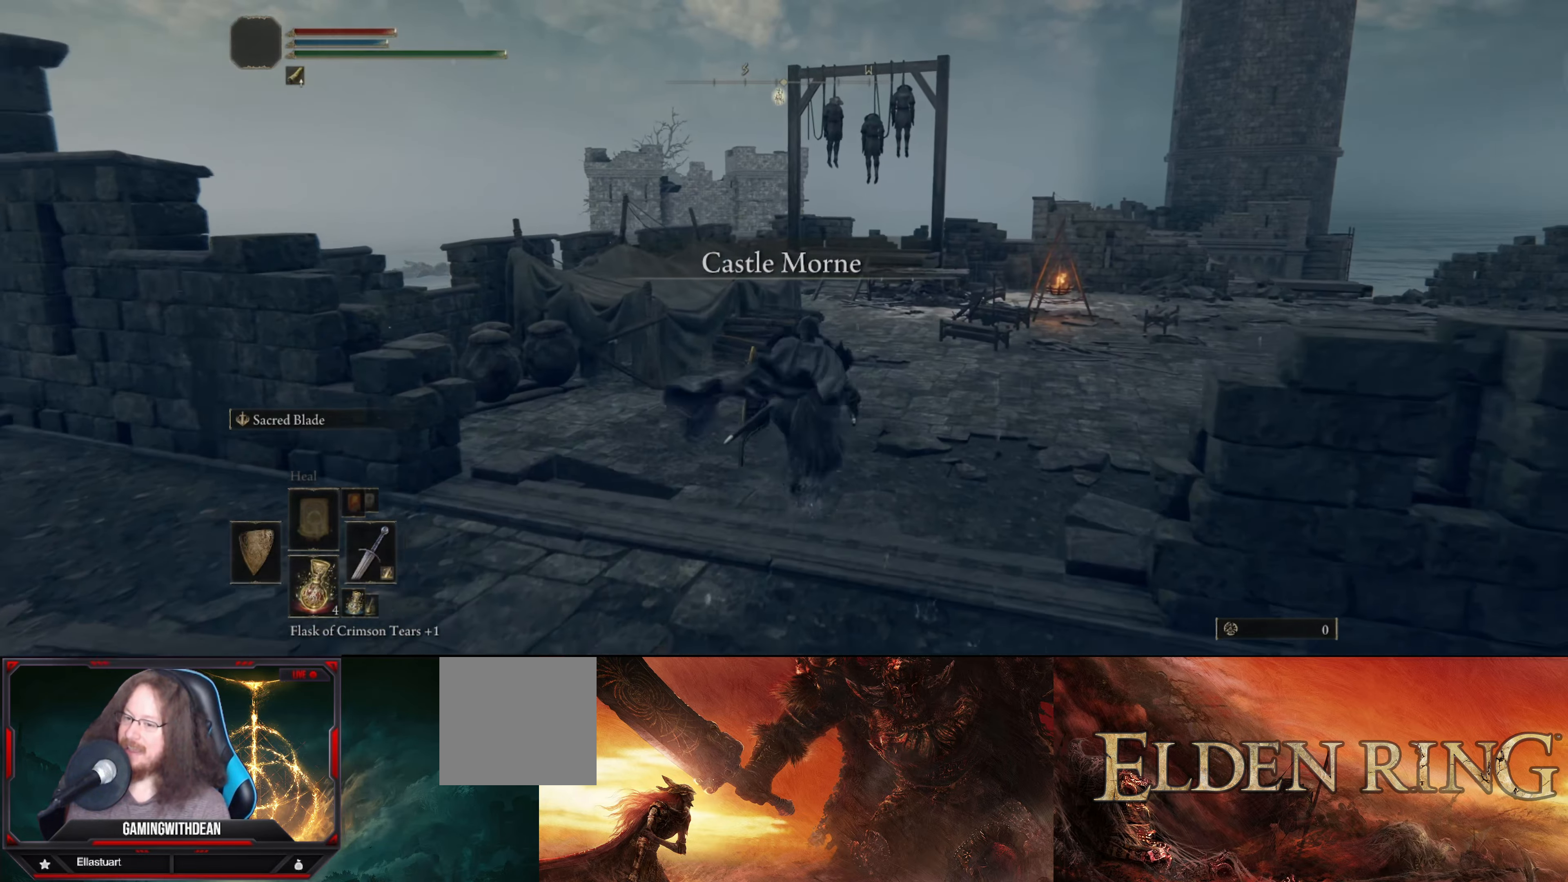
{"buttons": [], "left_stick": "up-right", "right_stick": "center", "events": [[33, "B", "up"], [33, "left_stick", "up-right"]]}
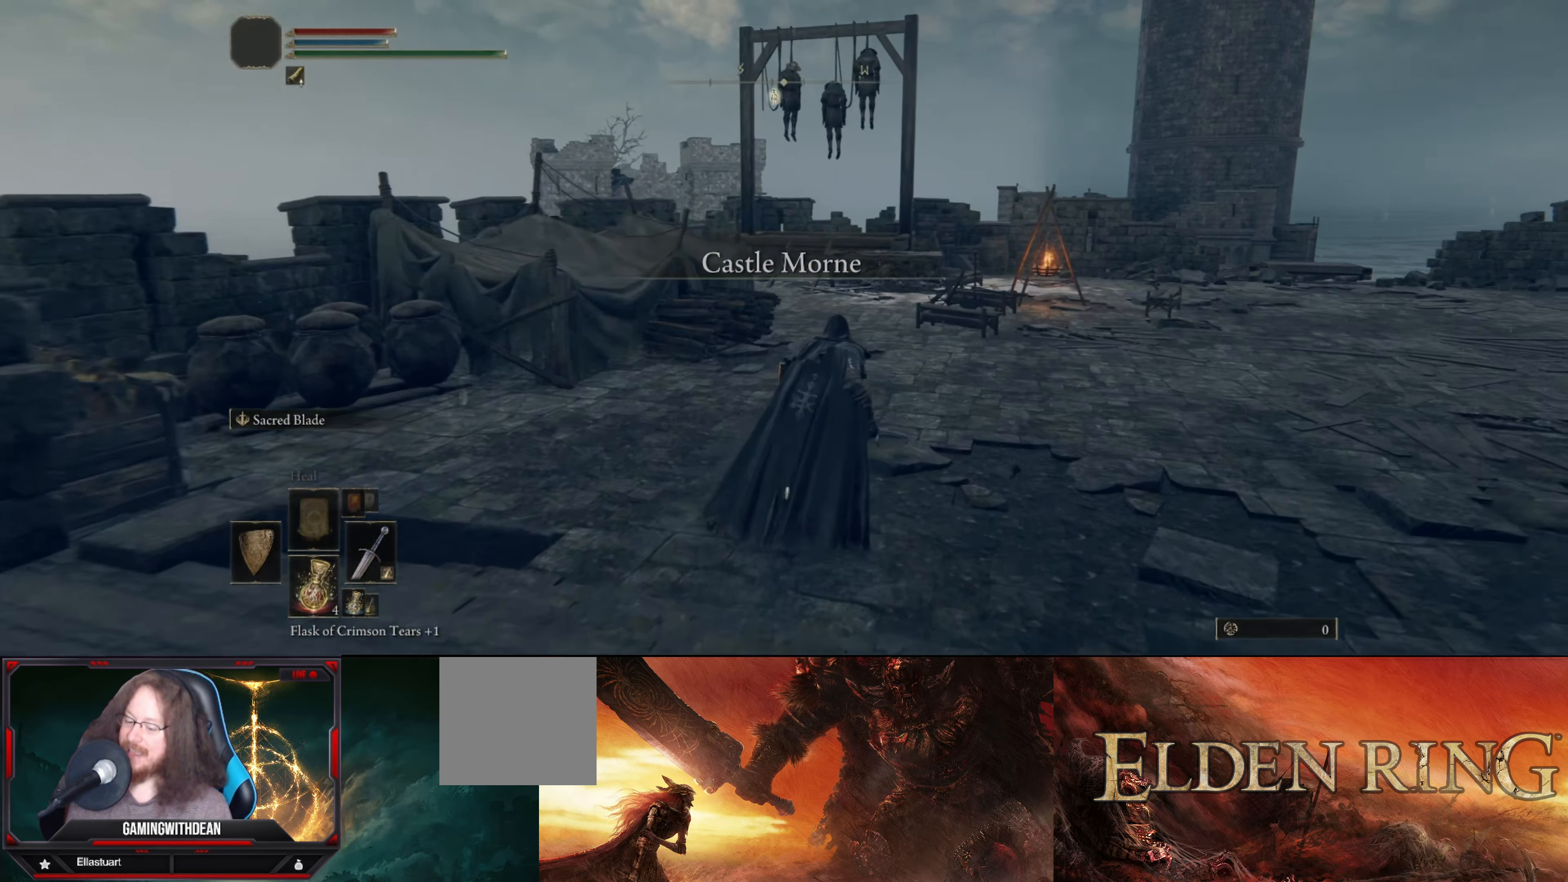
{"buttons": [], "left_stick": "up-right", "right_stick": "center", "events": []}
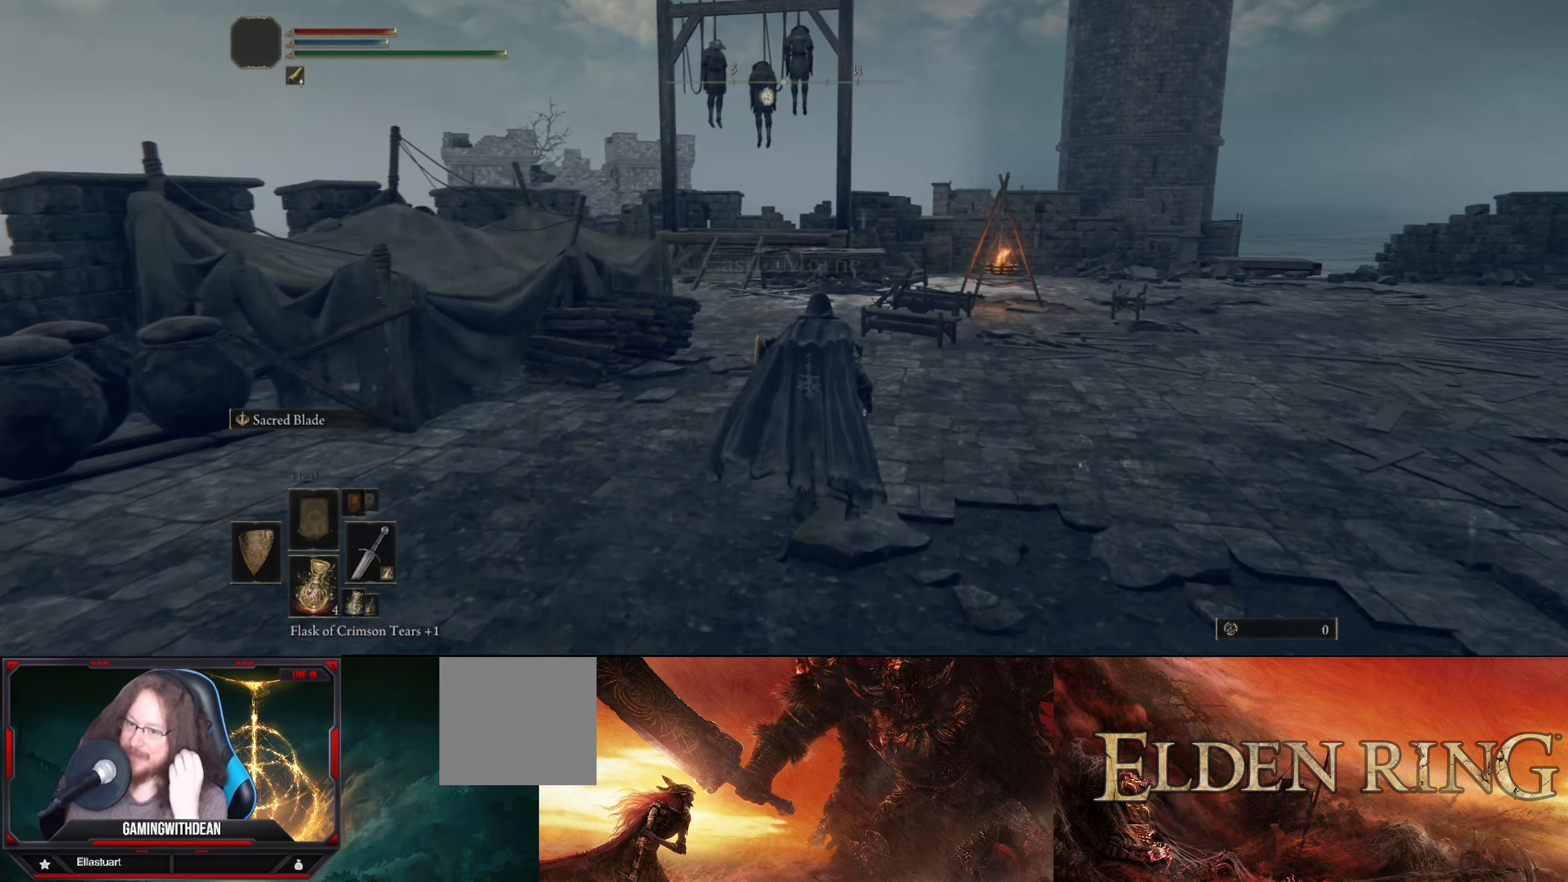
{"buttons": [], "left_stick": "up-right", "right_stick": "center", "events": []}
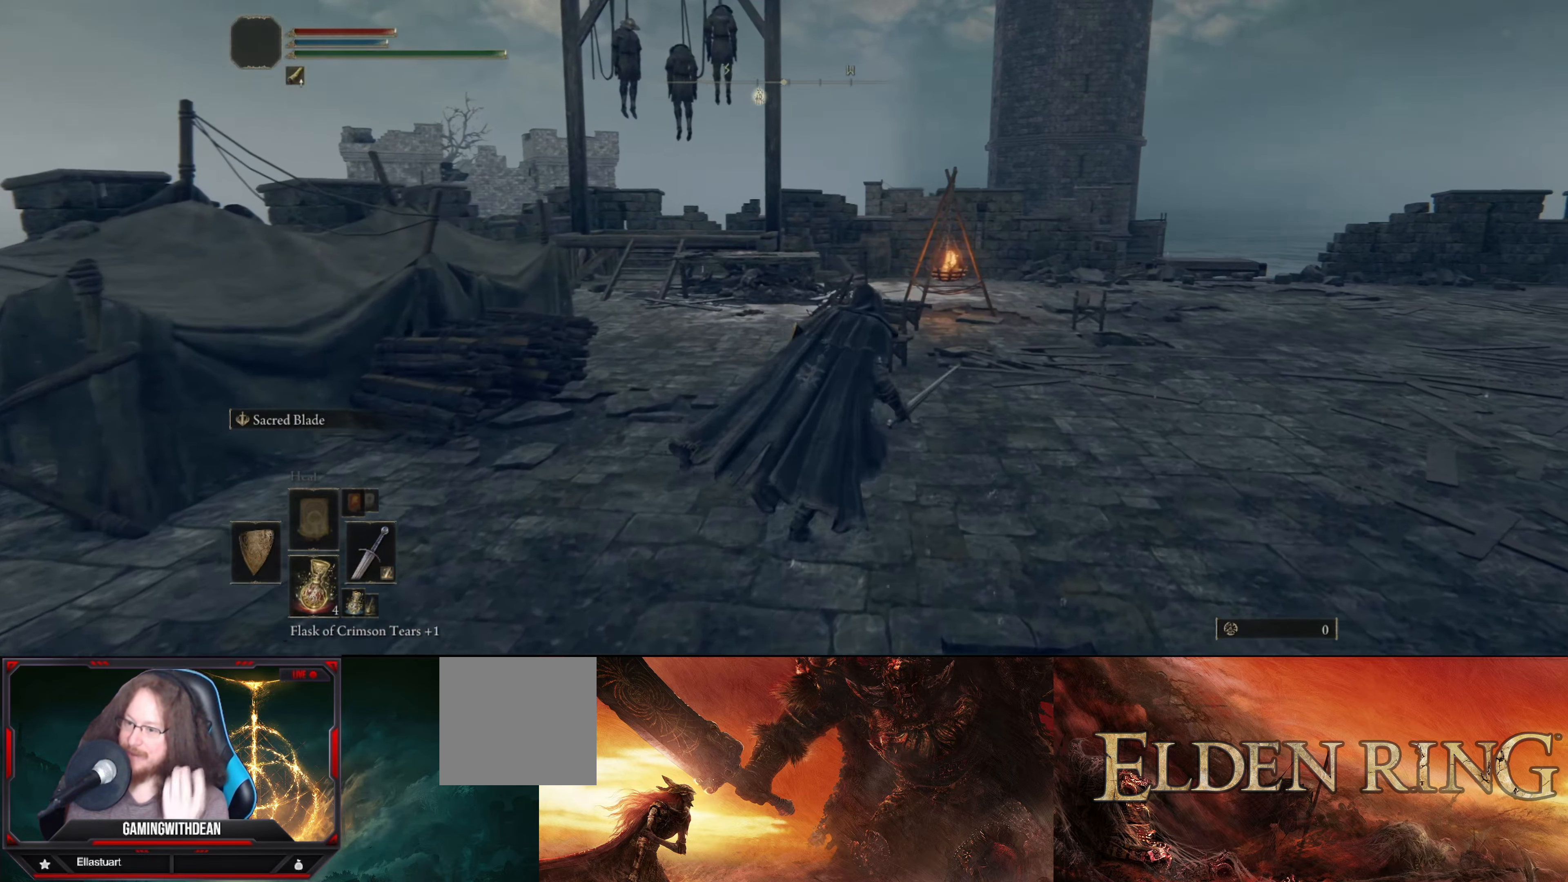
{"buttons": [], "left_stick": "up-right", "right_stick": "center", "events": []}
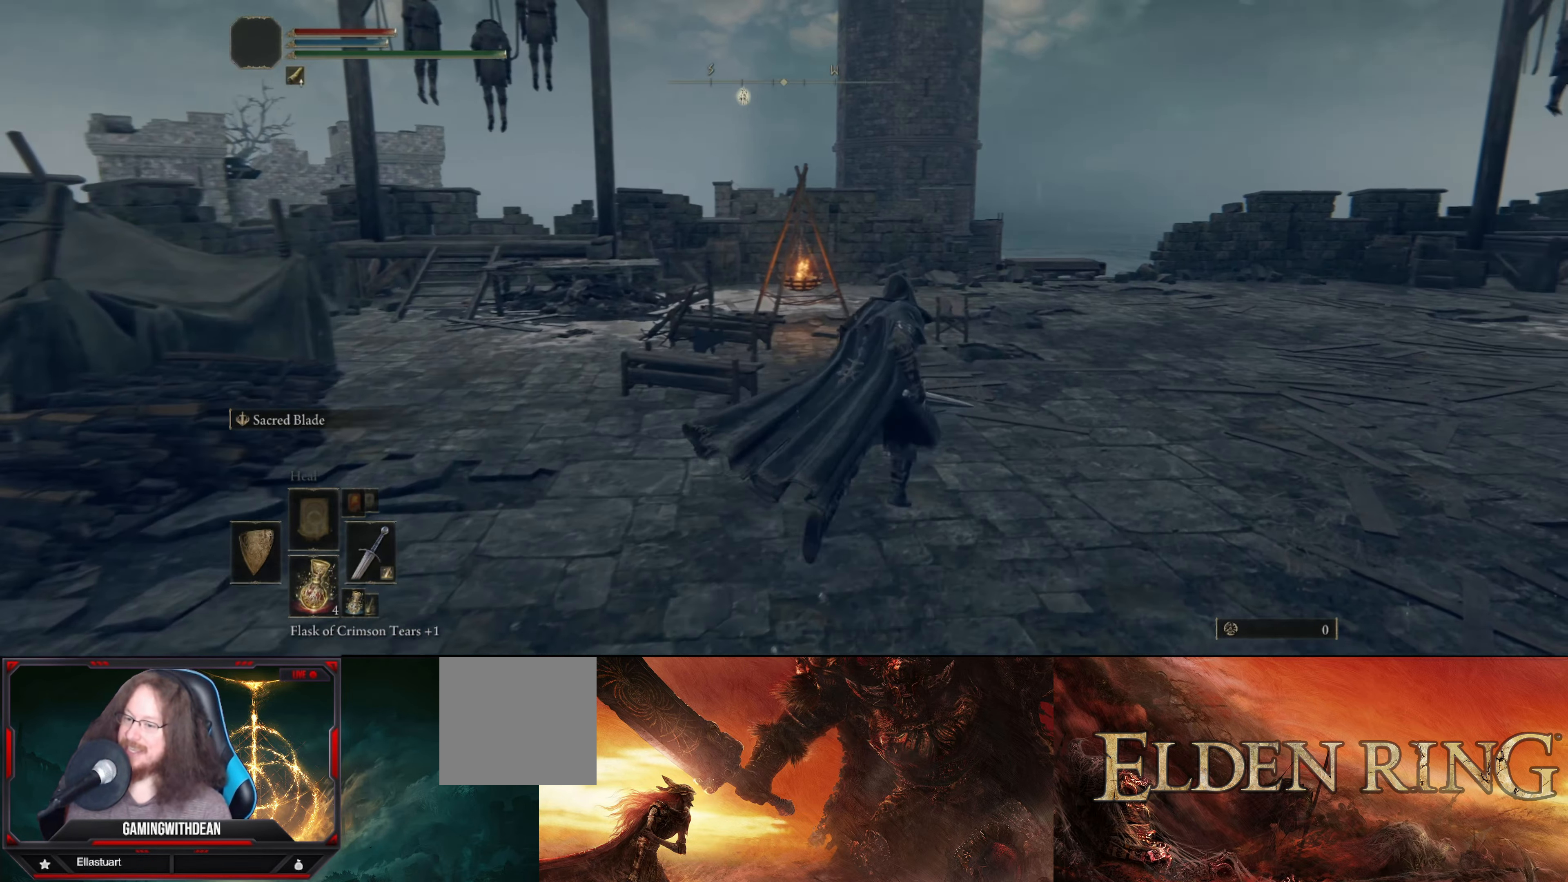
{"buttons": [], "left_stick": "up-right", "right_stick": "right", "events": [[433, "right_stick", "right"]]}
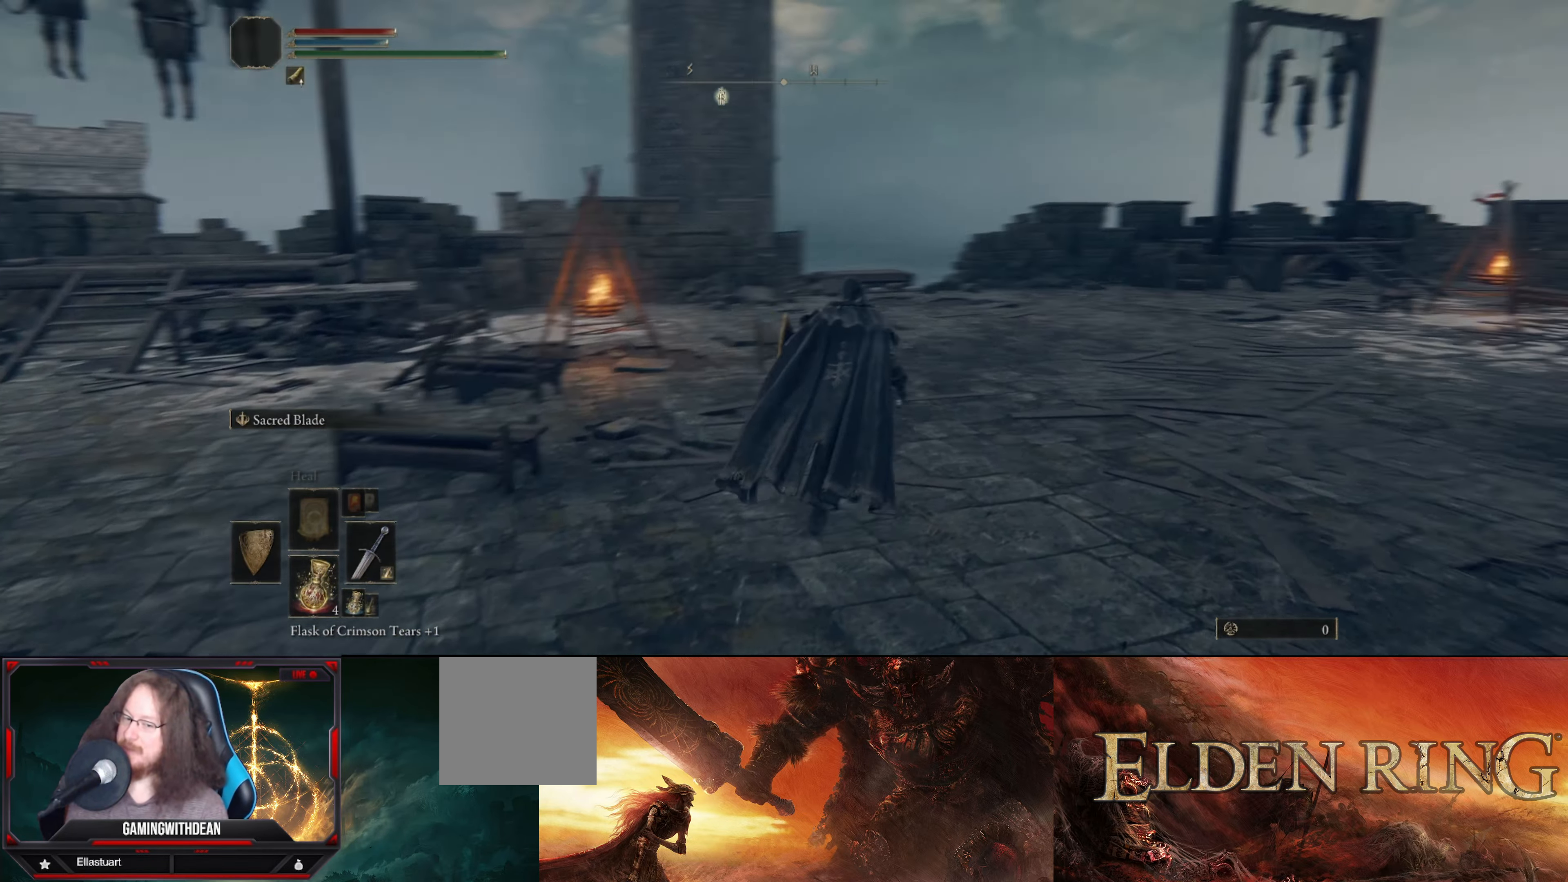
{"buttons": [], "left_stick": "up-left", "right_stick": "center", "events": [[17, "left_stick", "up"], [150, "left_stick", "up-left"], [217, "right_stick", "center"]]}
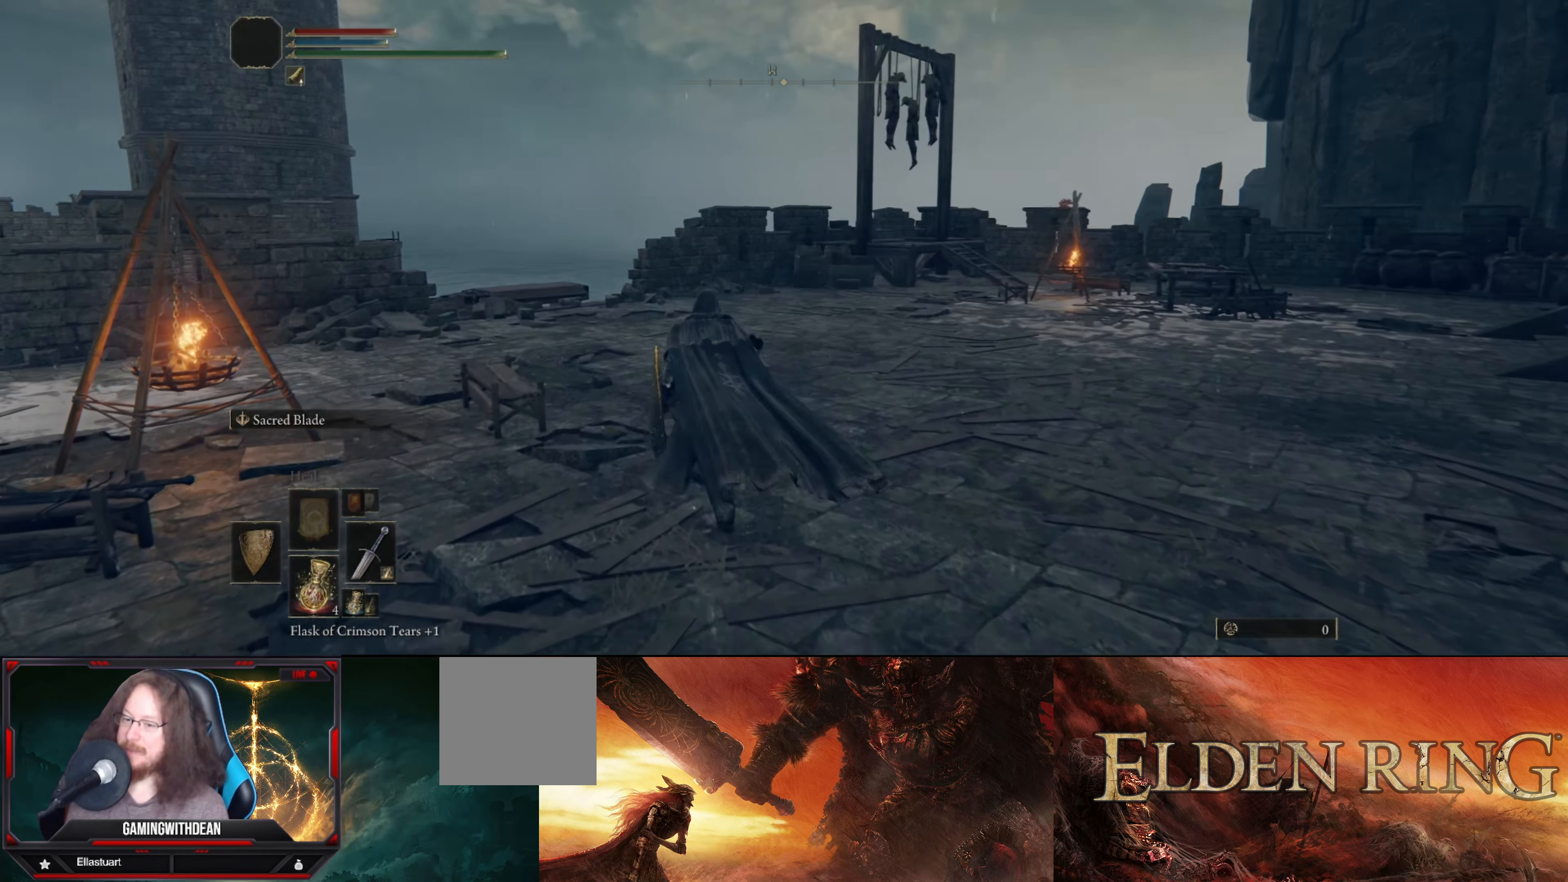
{"buttons": [], "left_stick": "up", "right_stick": "left", "events": [[233, "left_stick", "up"], [283, "right_stick", "left"]]}
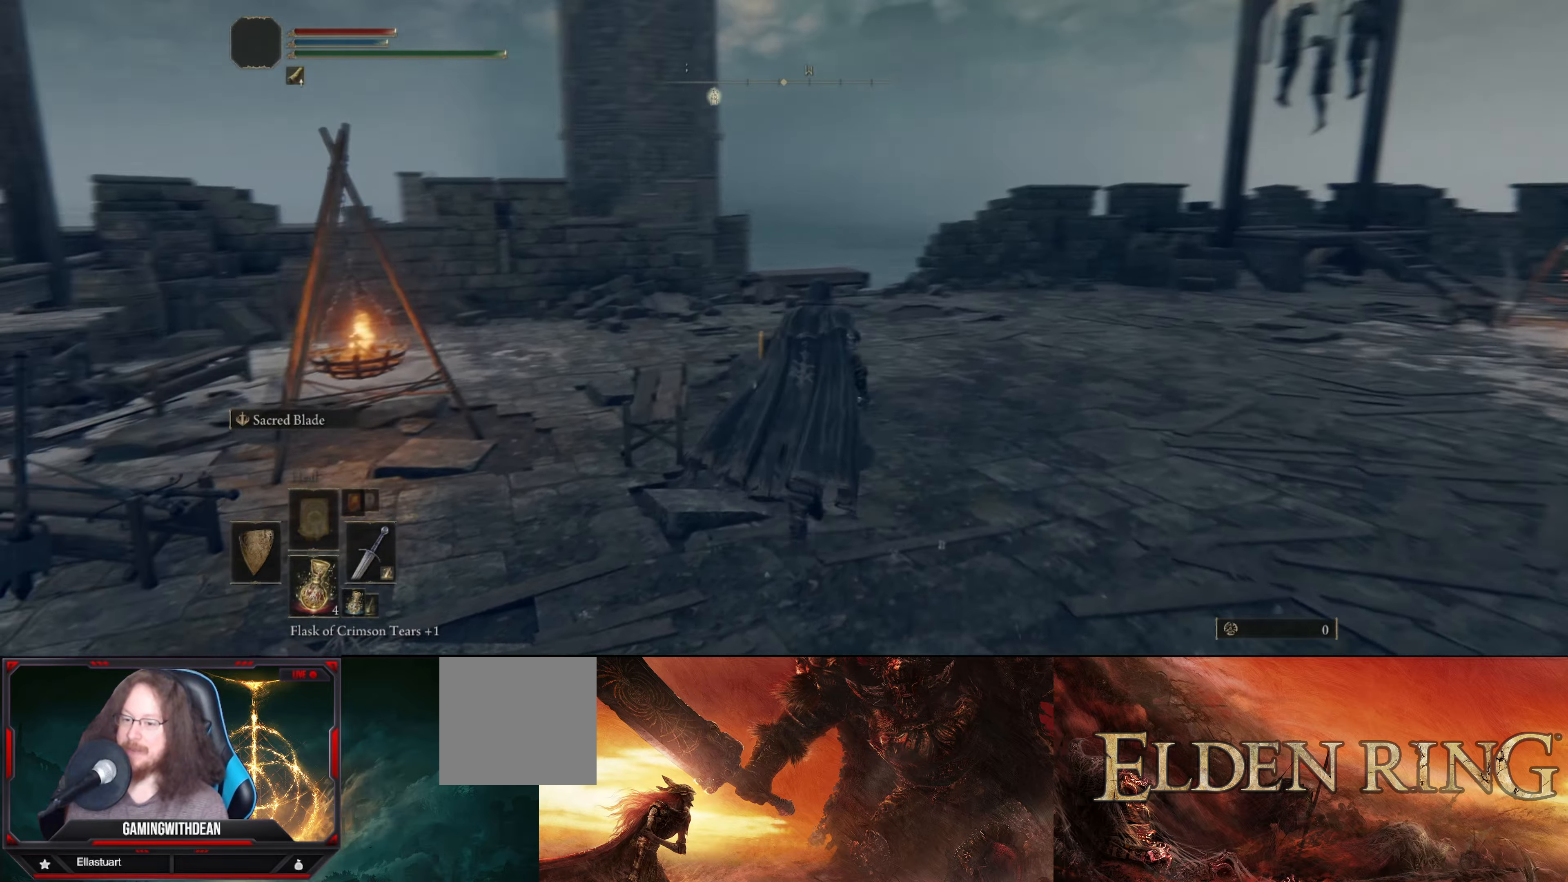
{"buttons": [], "left_stick": "up", "right_stick": "center", "events": [[34, "right_stick", "center"]]}
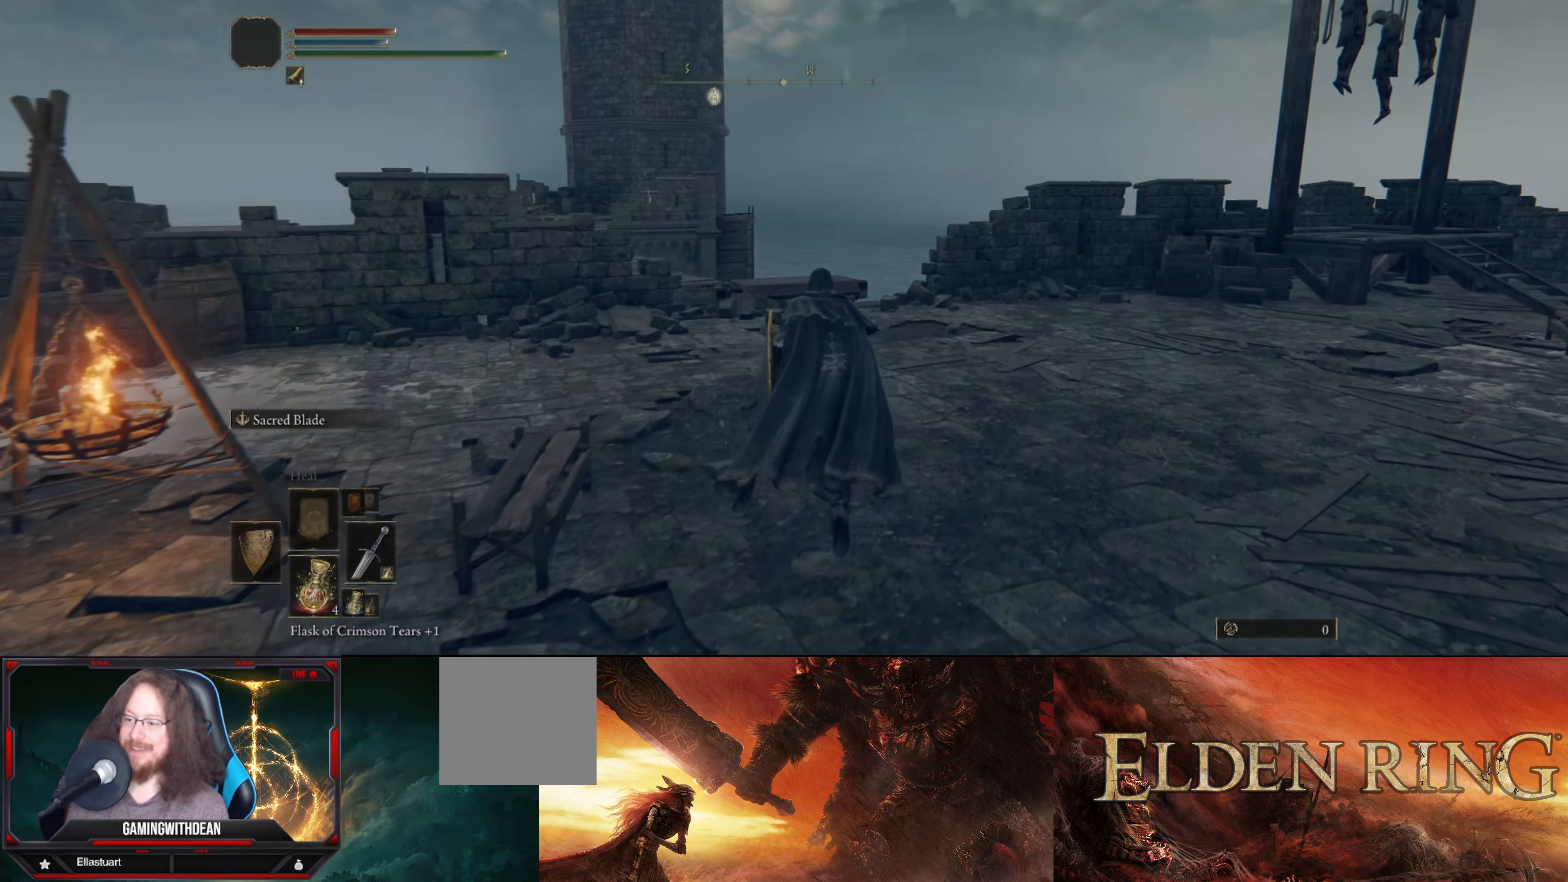
{"buttons": [], "left_stick": "up", "right_stick": "center", "events": []}
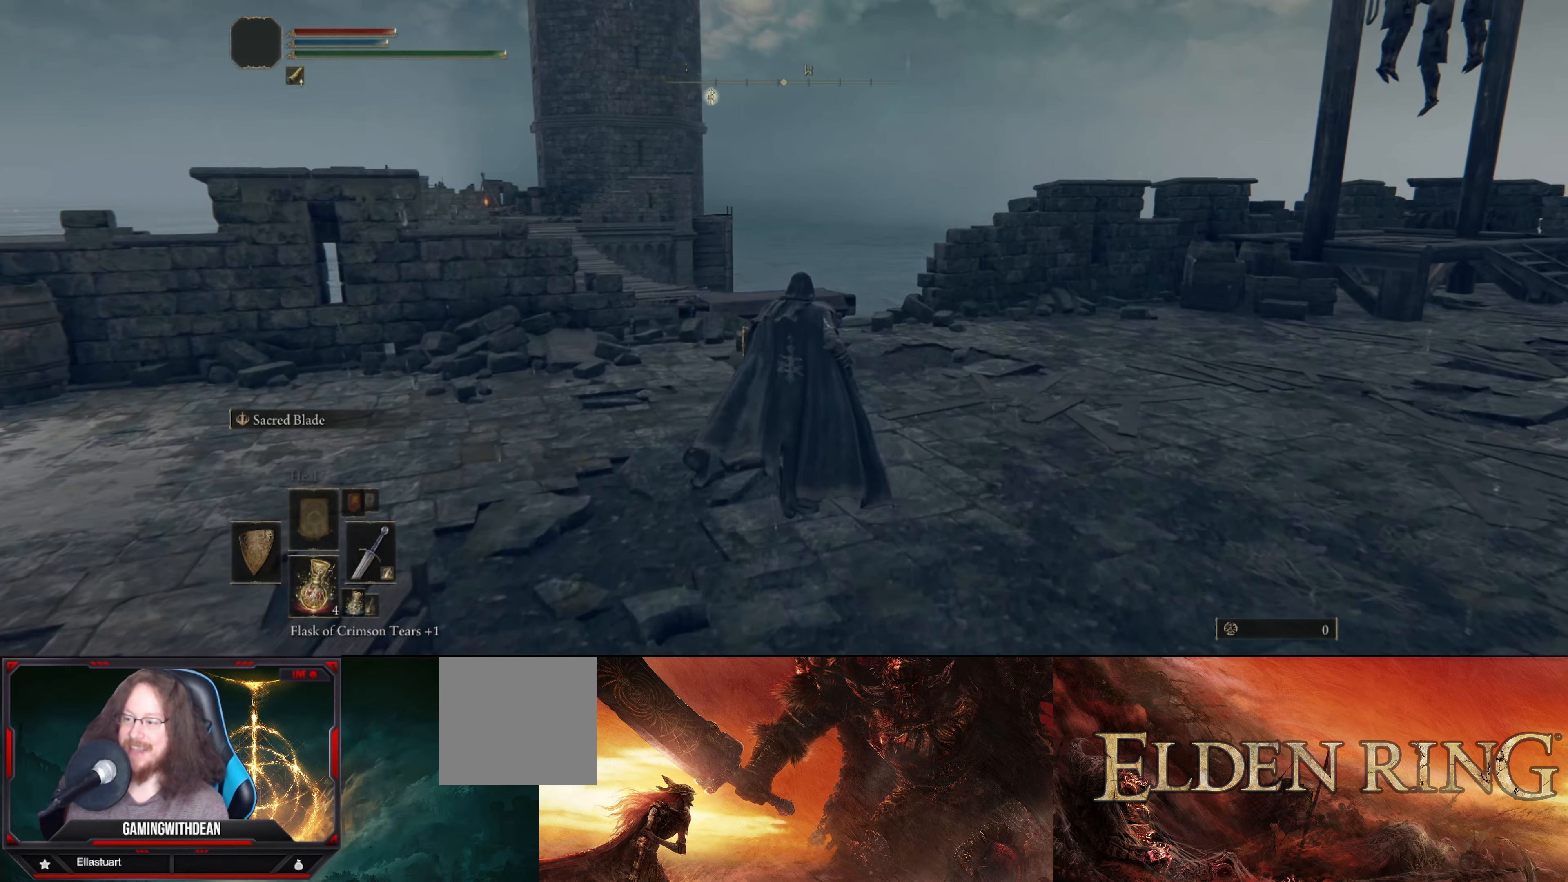
{"buttons": [], "left_stick": "up", "right_stick": "down-left", "events": [[484, "right_stick", "down-left"]]}
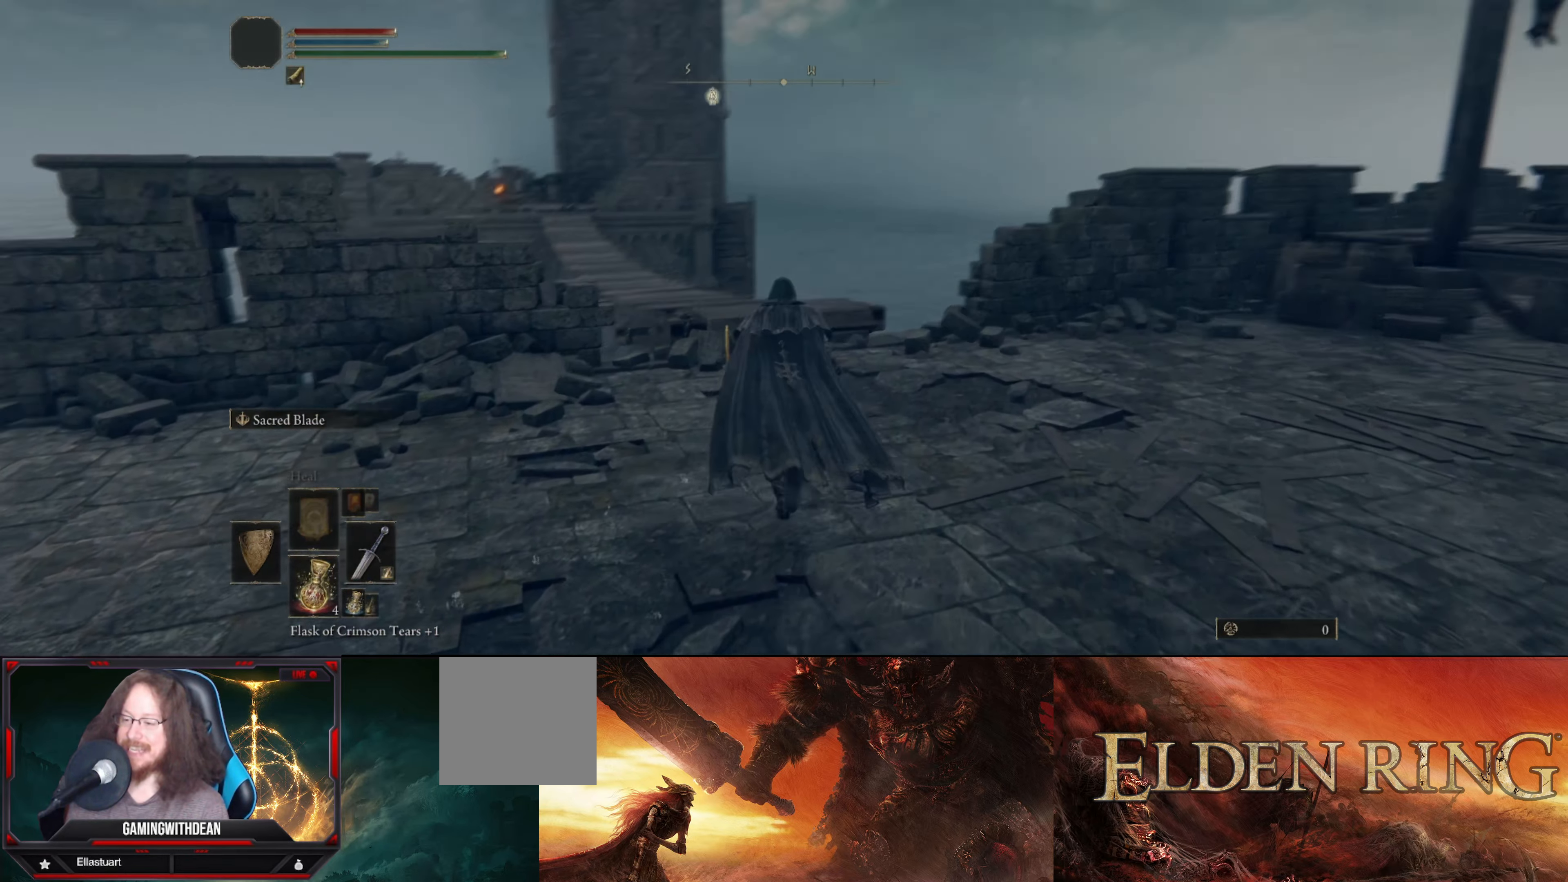
{"buttons": [], "left_stick": "up", "right_stick": "center", "events": [[134, "left_stick", "up-right"], [200, "right_stick", "center"], [467, "left_stick", "up"]]}
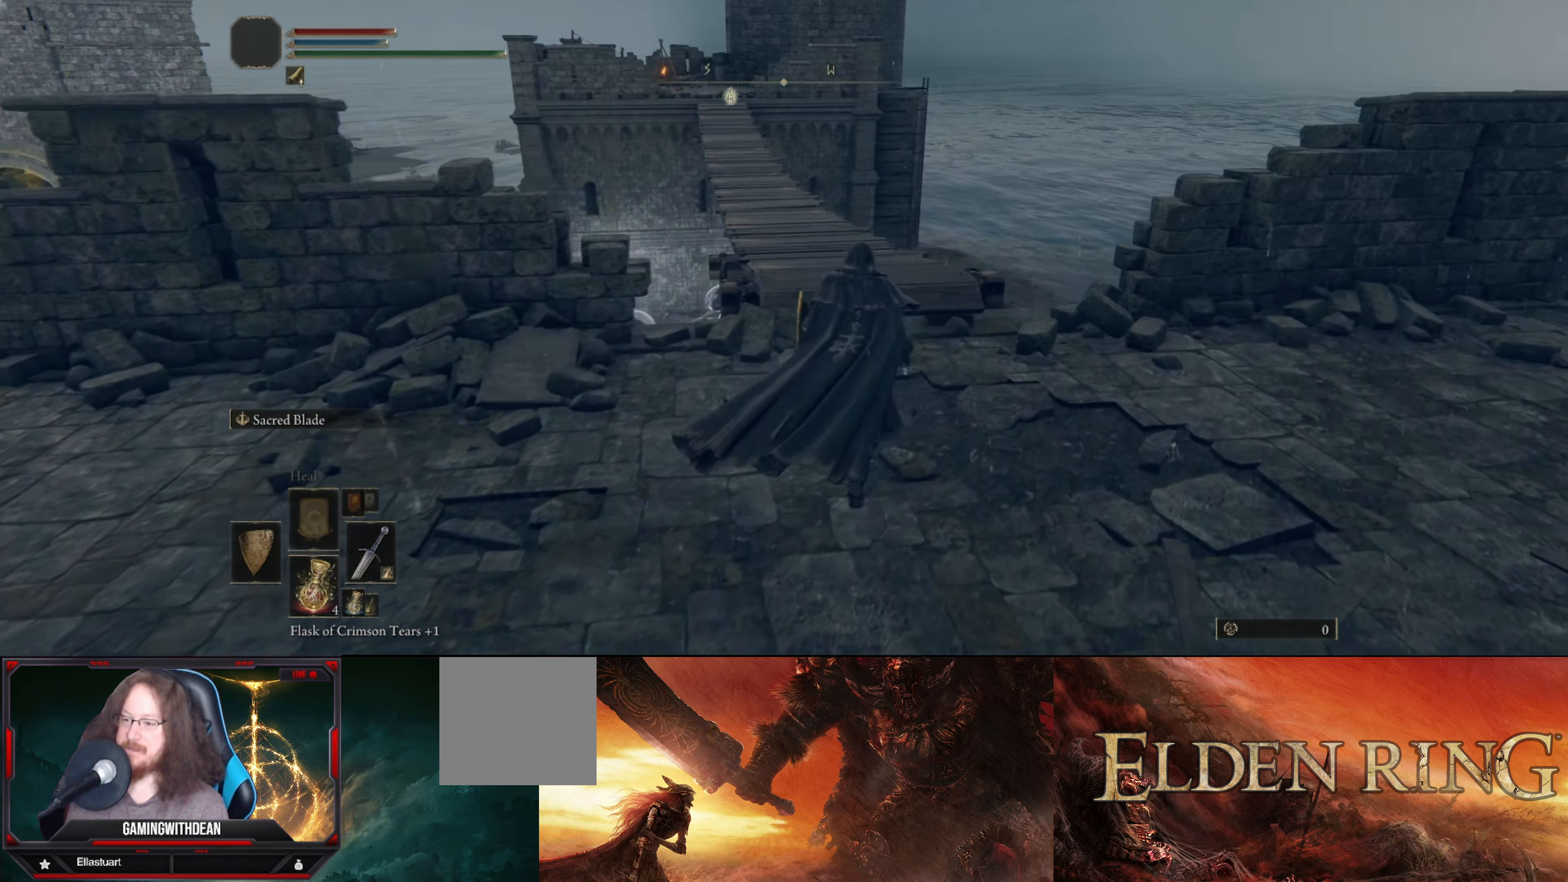
{"buttons": [], "left_stick": "up", "right_stick": "center", "events": []}
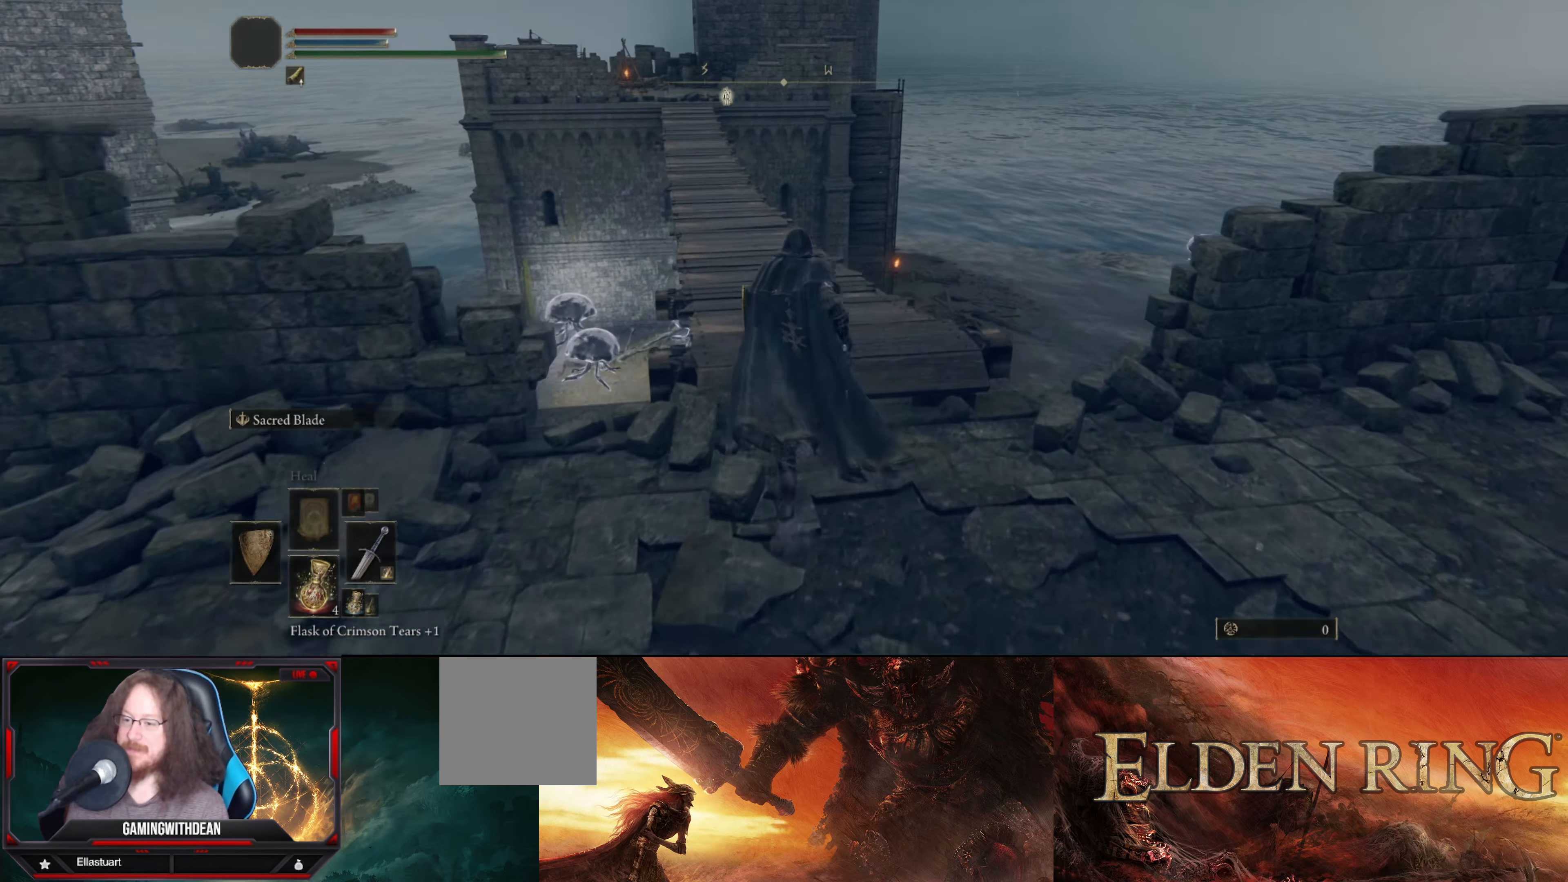
{"buttons": [], "left_stick": "up", "right_stick": "center", "events": [[234, "right_stick", "down-left"], [367, "right_stick", "center"]]}
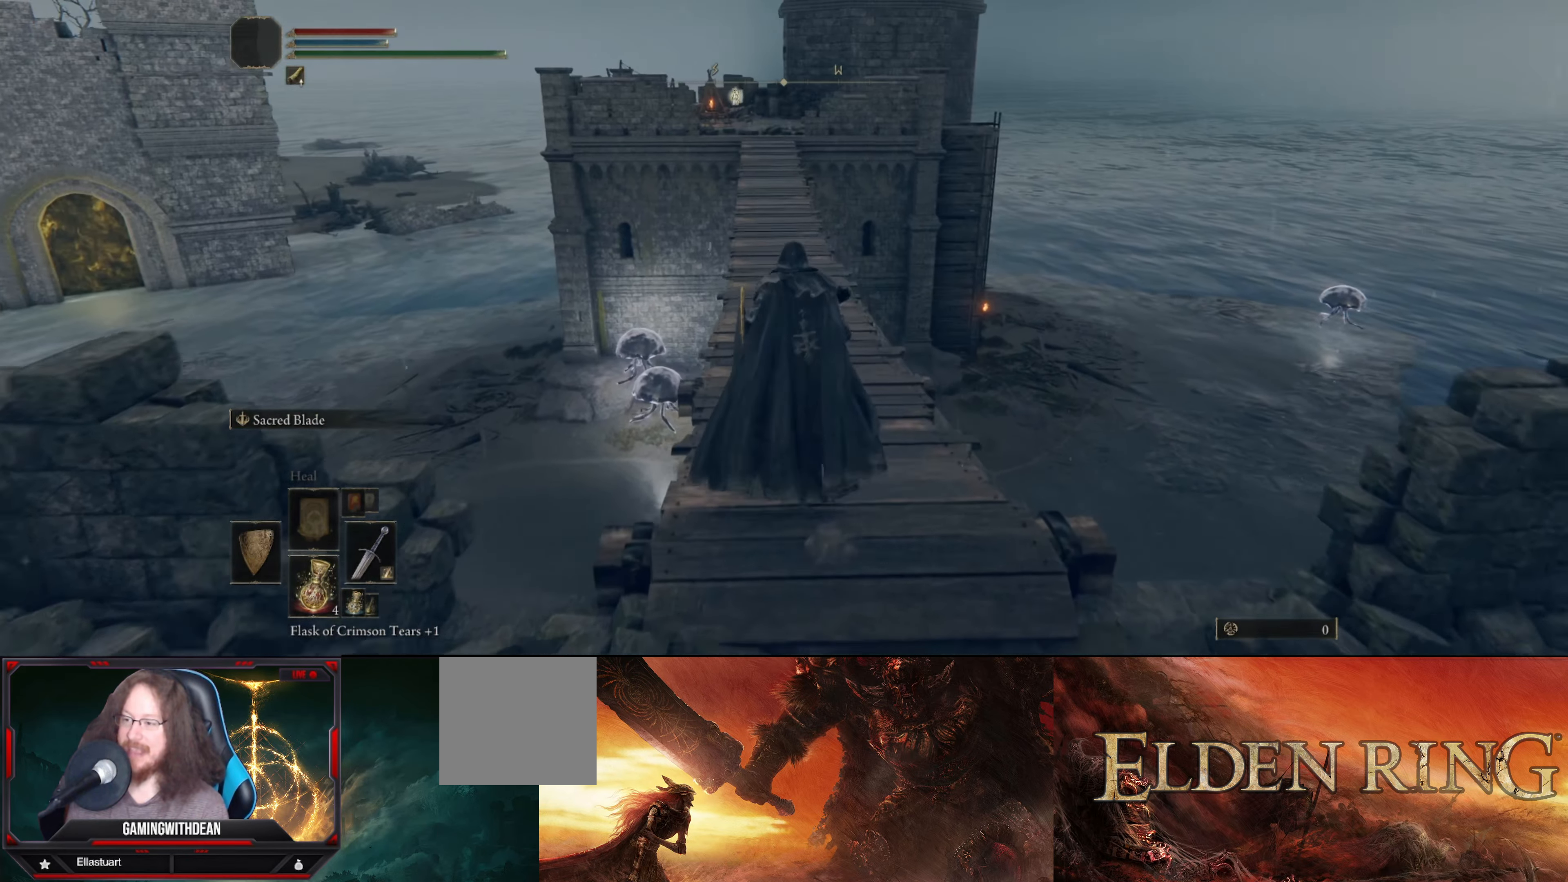
{"buttons": [], "left_stick": "up", "right_stick": "center", "events": []}
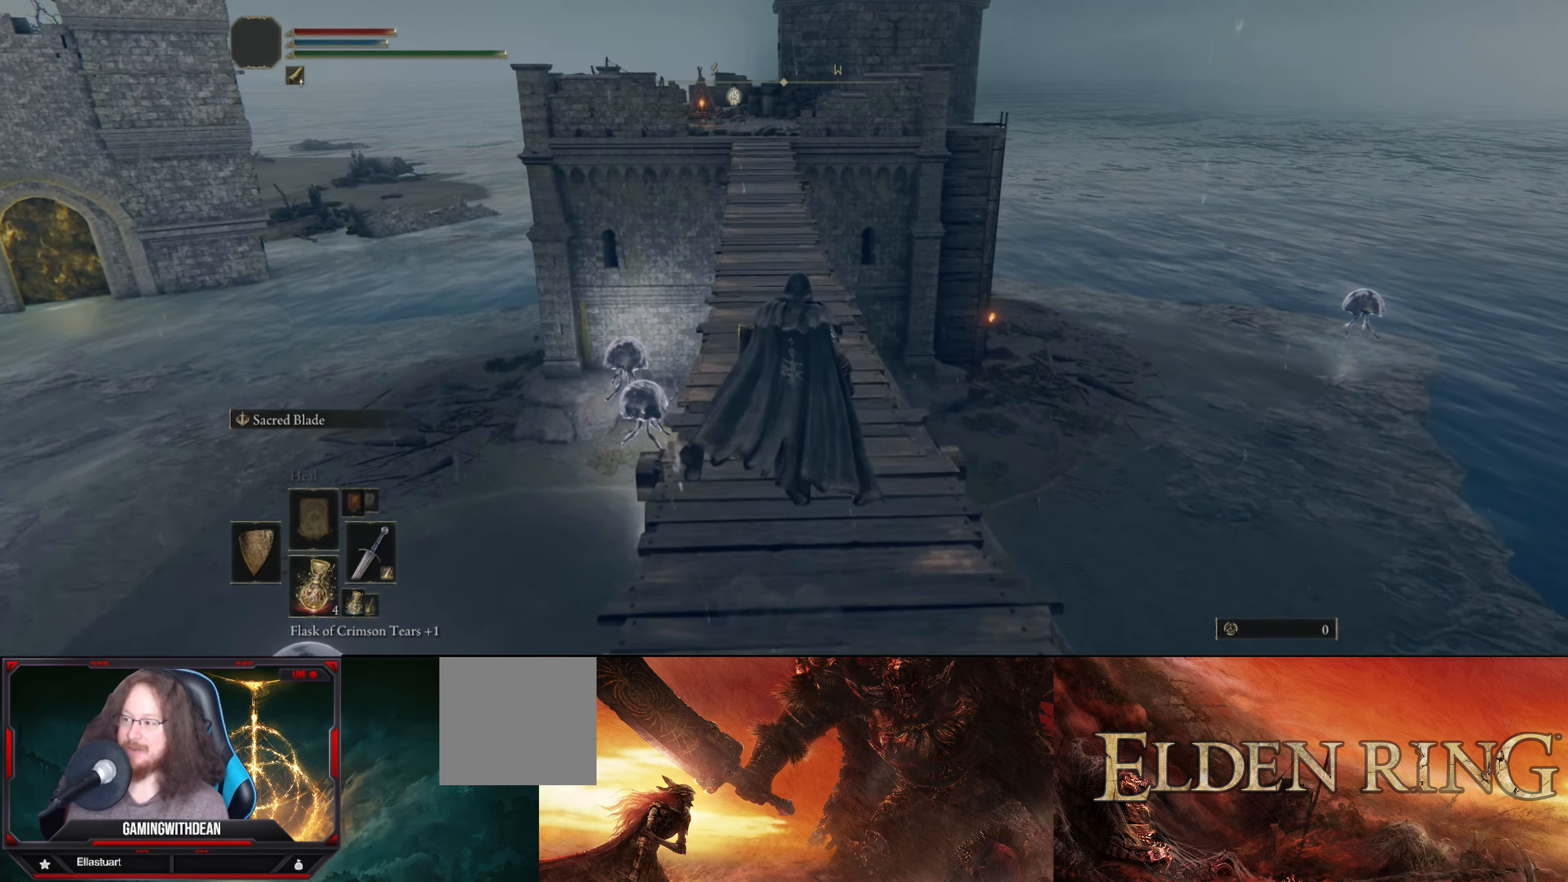
{"buttons": [], "left_stick": "up", "right_stick": "center", "events": [[117, "right_stick", "up"], [317, "right_stick", "center"]]}
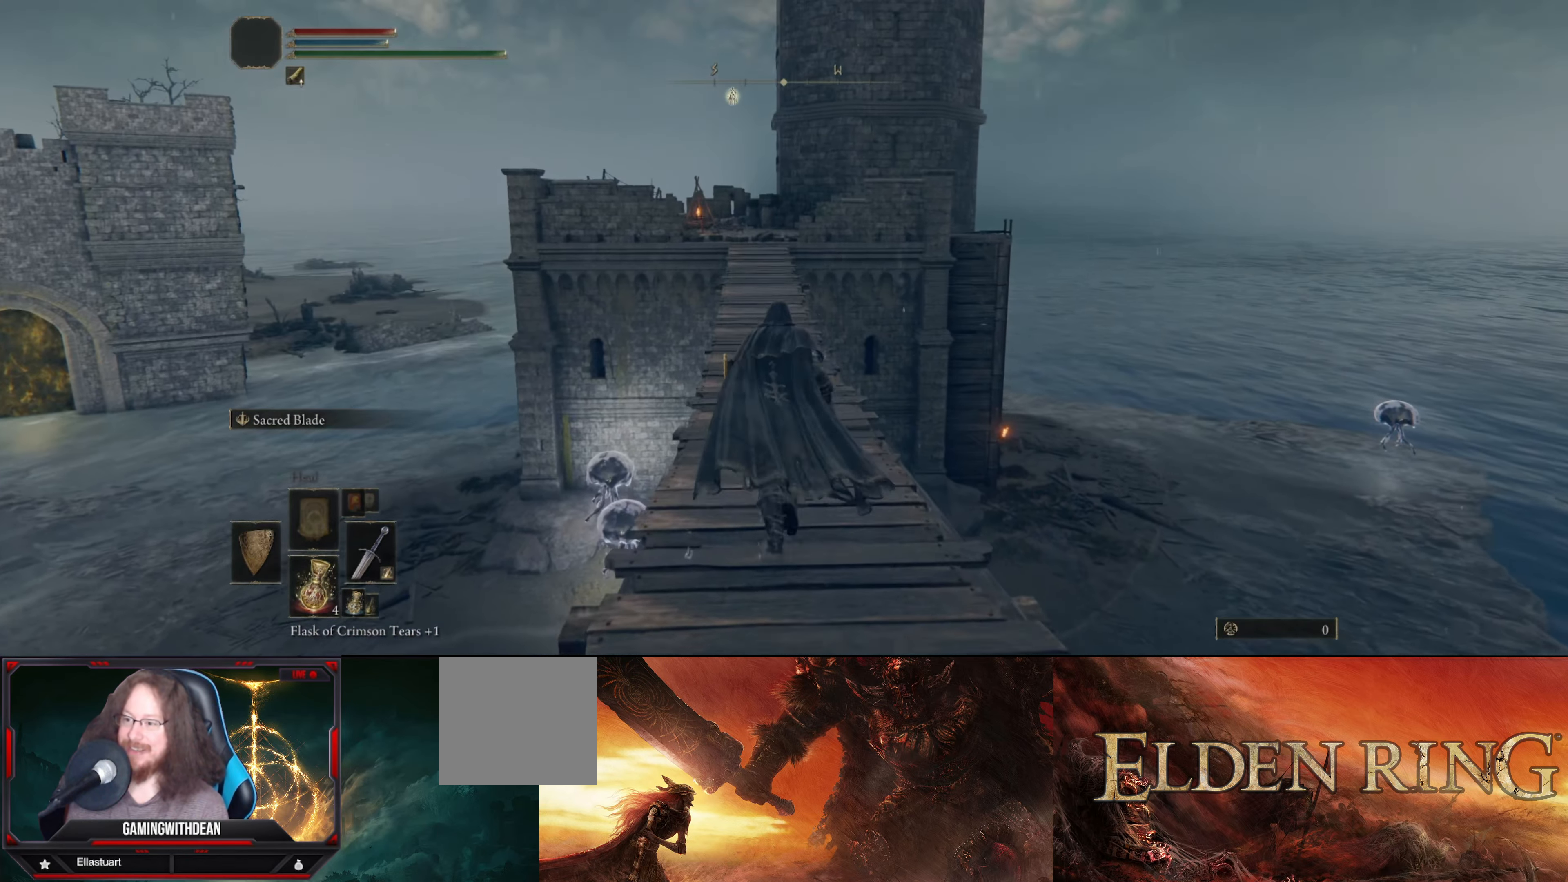
{"buttons": ["B"], "left_stick": "up", "right_stick": "center", "events": [[167, "B", "down"]]}
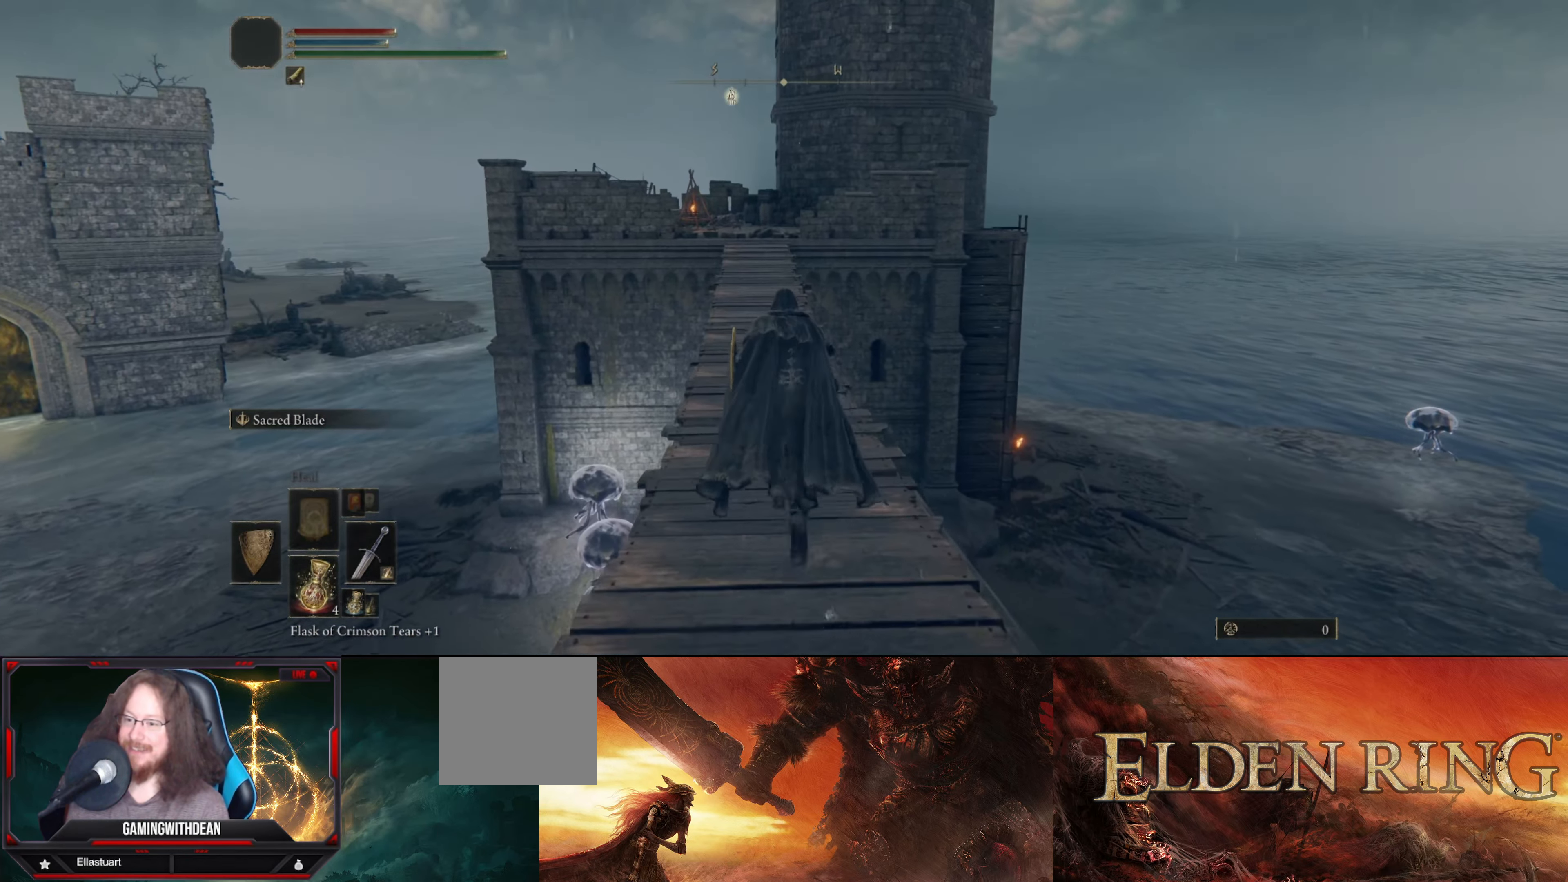
{"buttons": ["B"], "left_stick": "up", "right_stick": "center", "events": []}
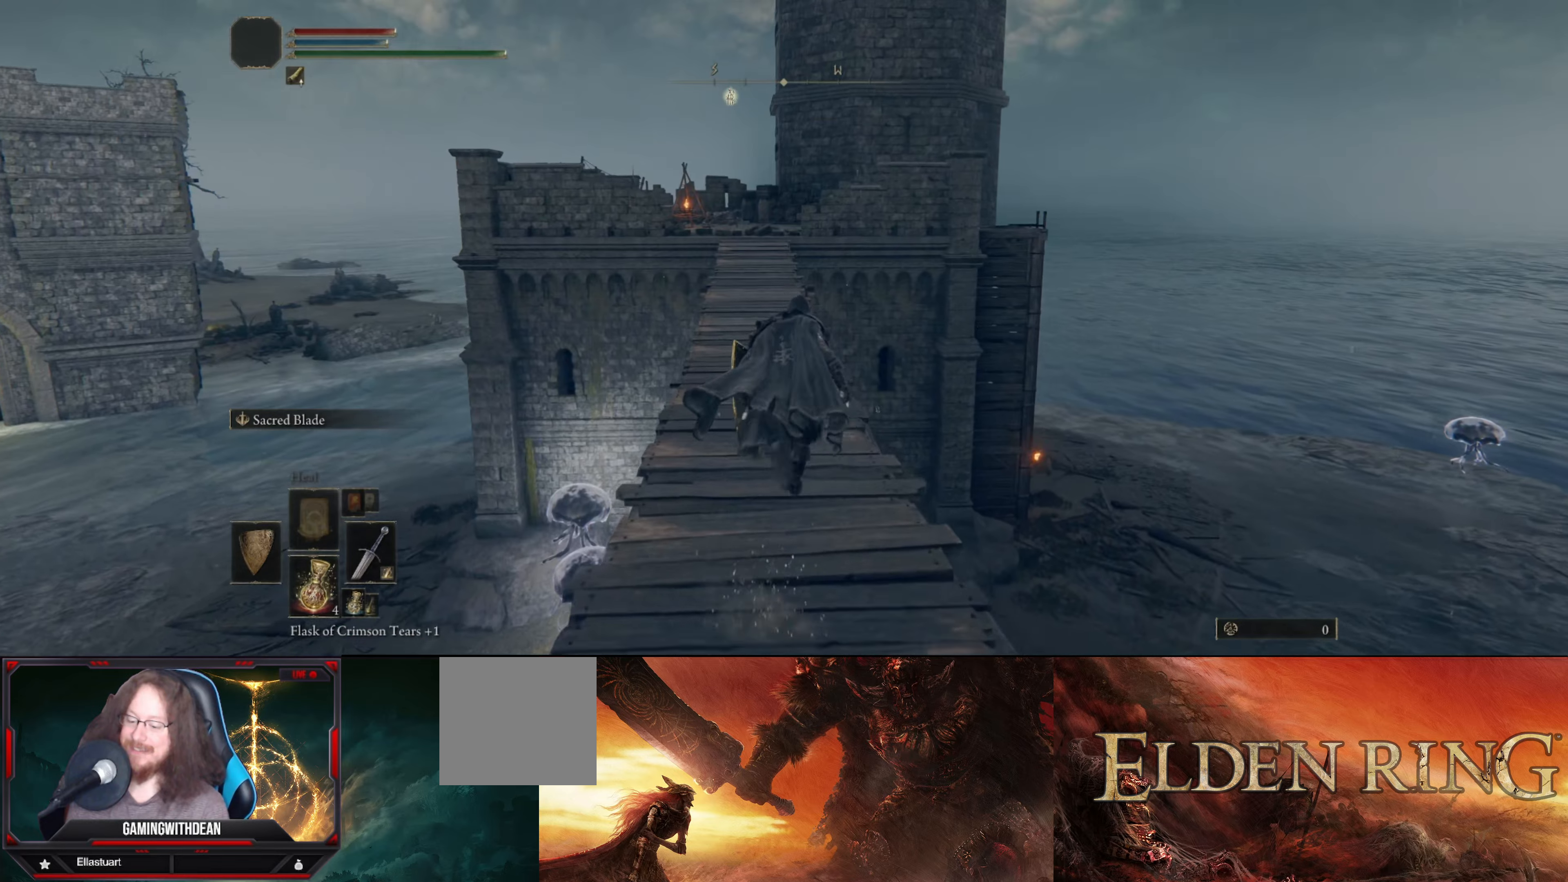
{"buttons": ["B"], "left_stick": "up", "right_stick": "center", "events": []}
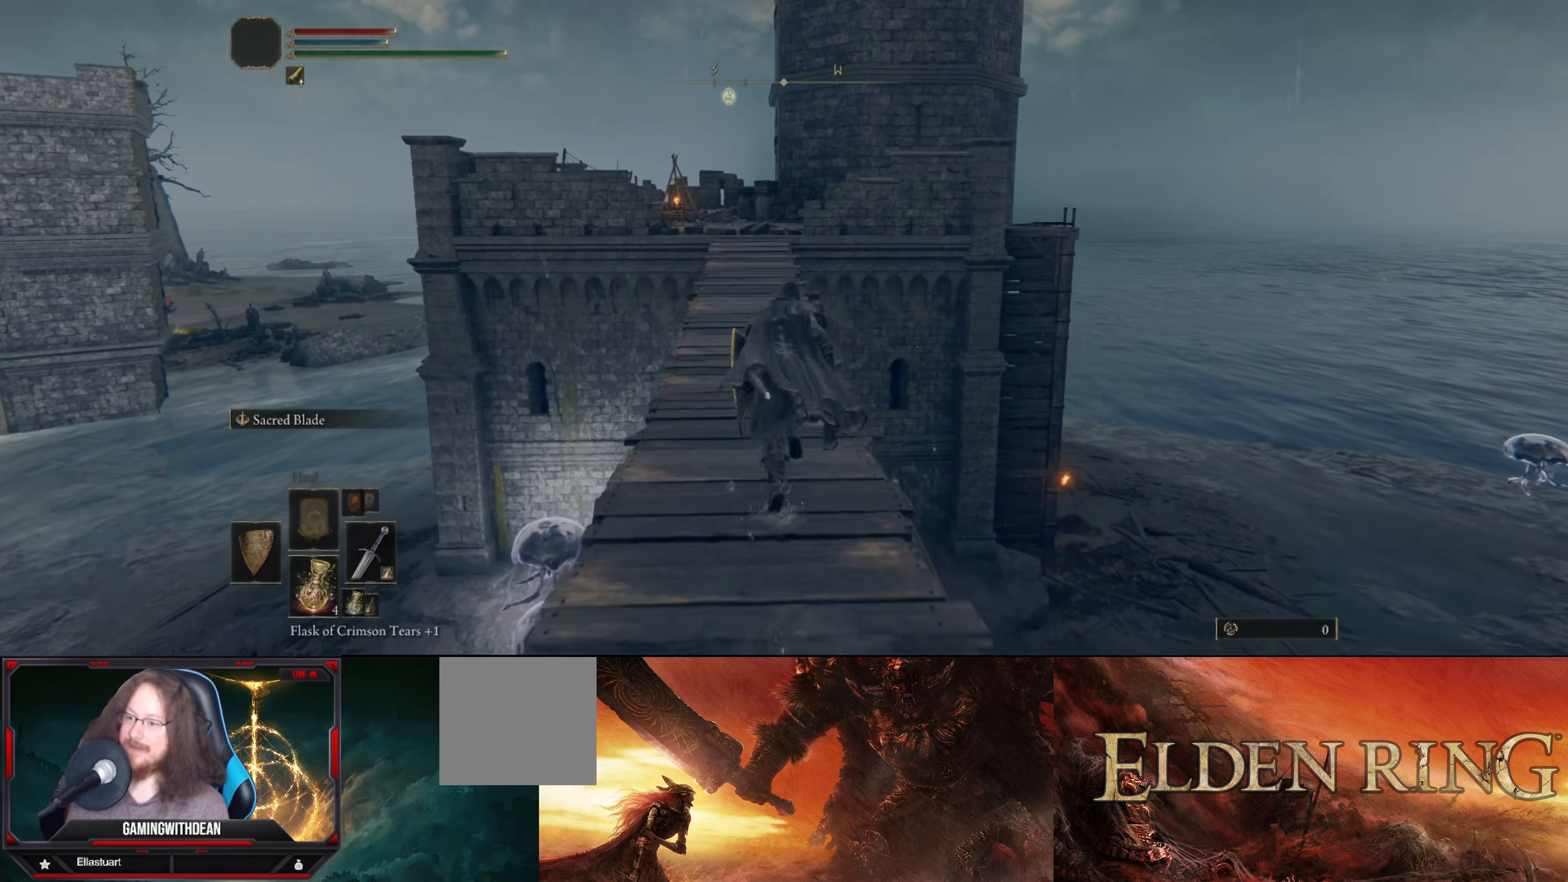
{"buttons": ["B"], "left_stick": "up", "right_stick": "center", "events": []}
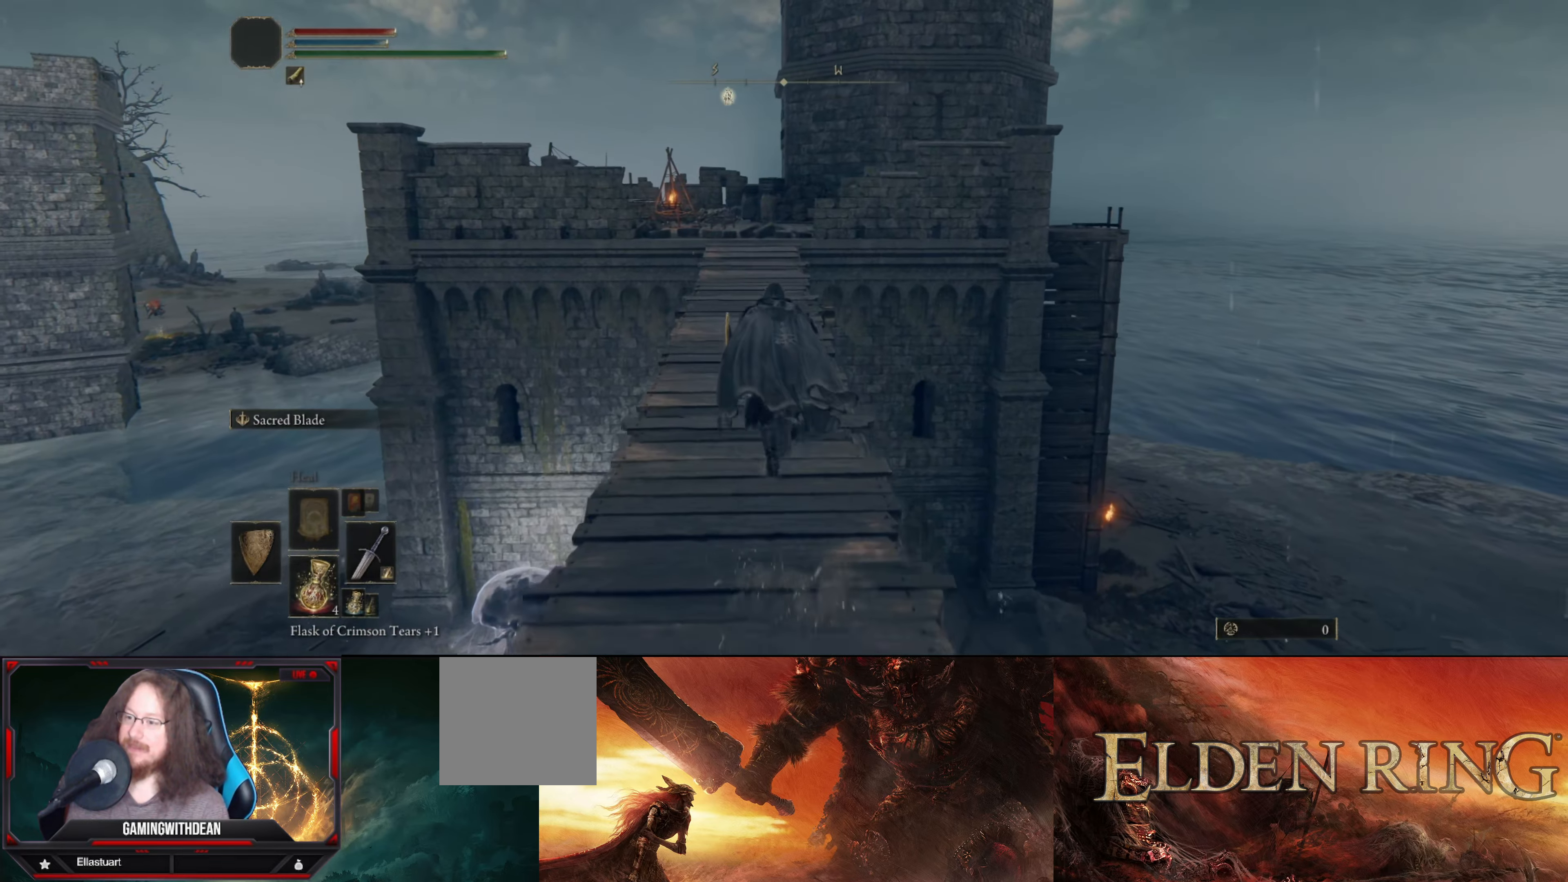
{"buttons": ["B"], "left_stick": "up", "right_stick": "center", "events": []}
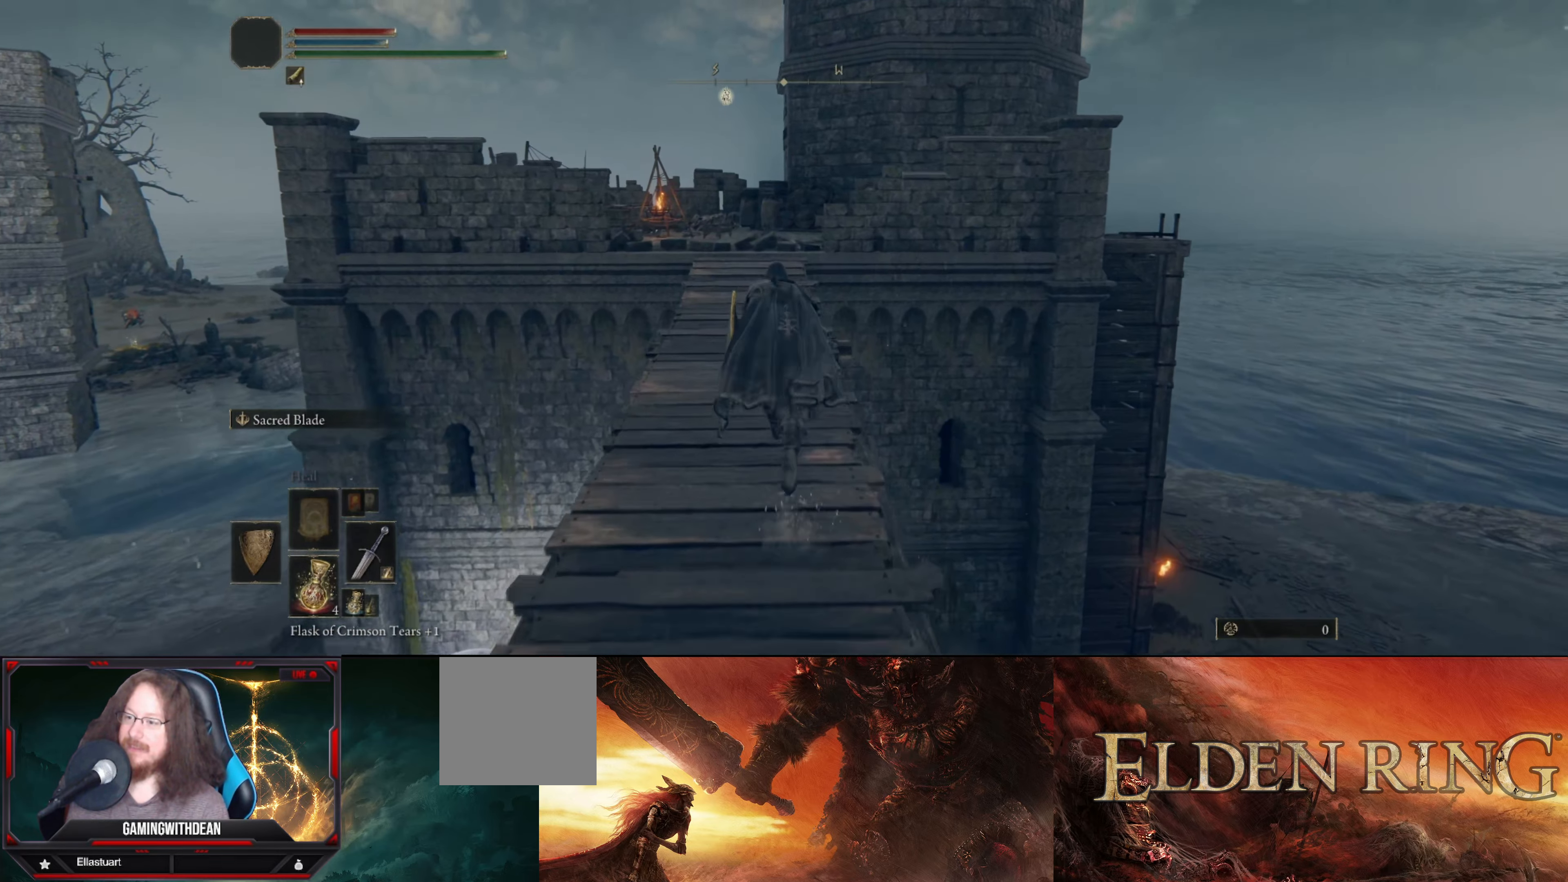
{"buttons": ["B"], "left_stick": "up", "right_stick": "center", "events": []}
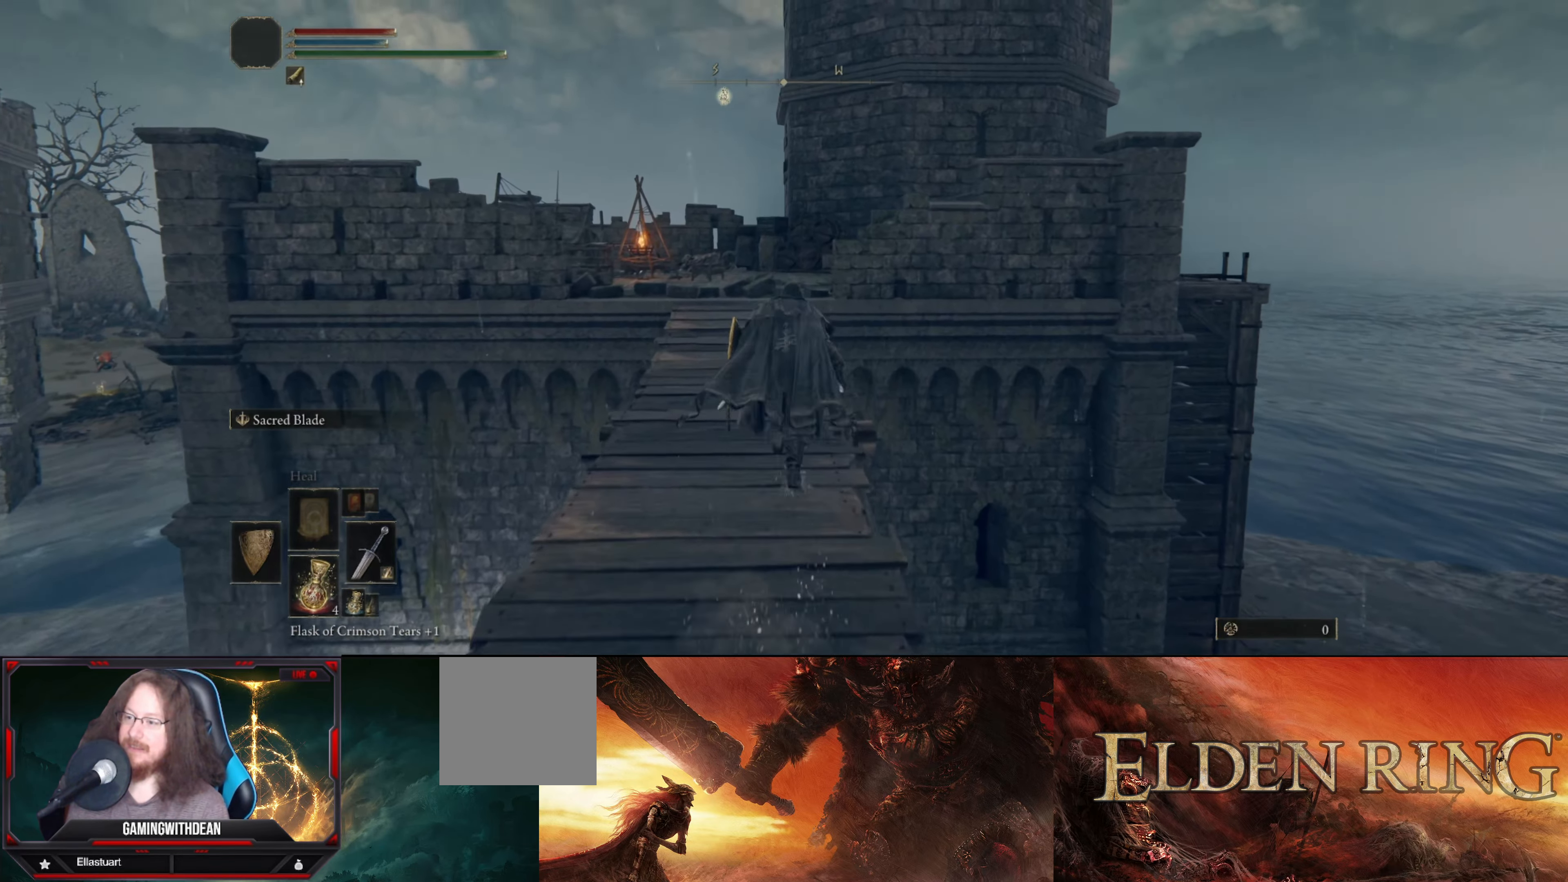
{"buttons": ["B"], "left_stick": "up", "right_stick": "center", "events": []}